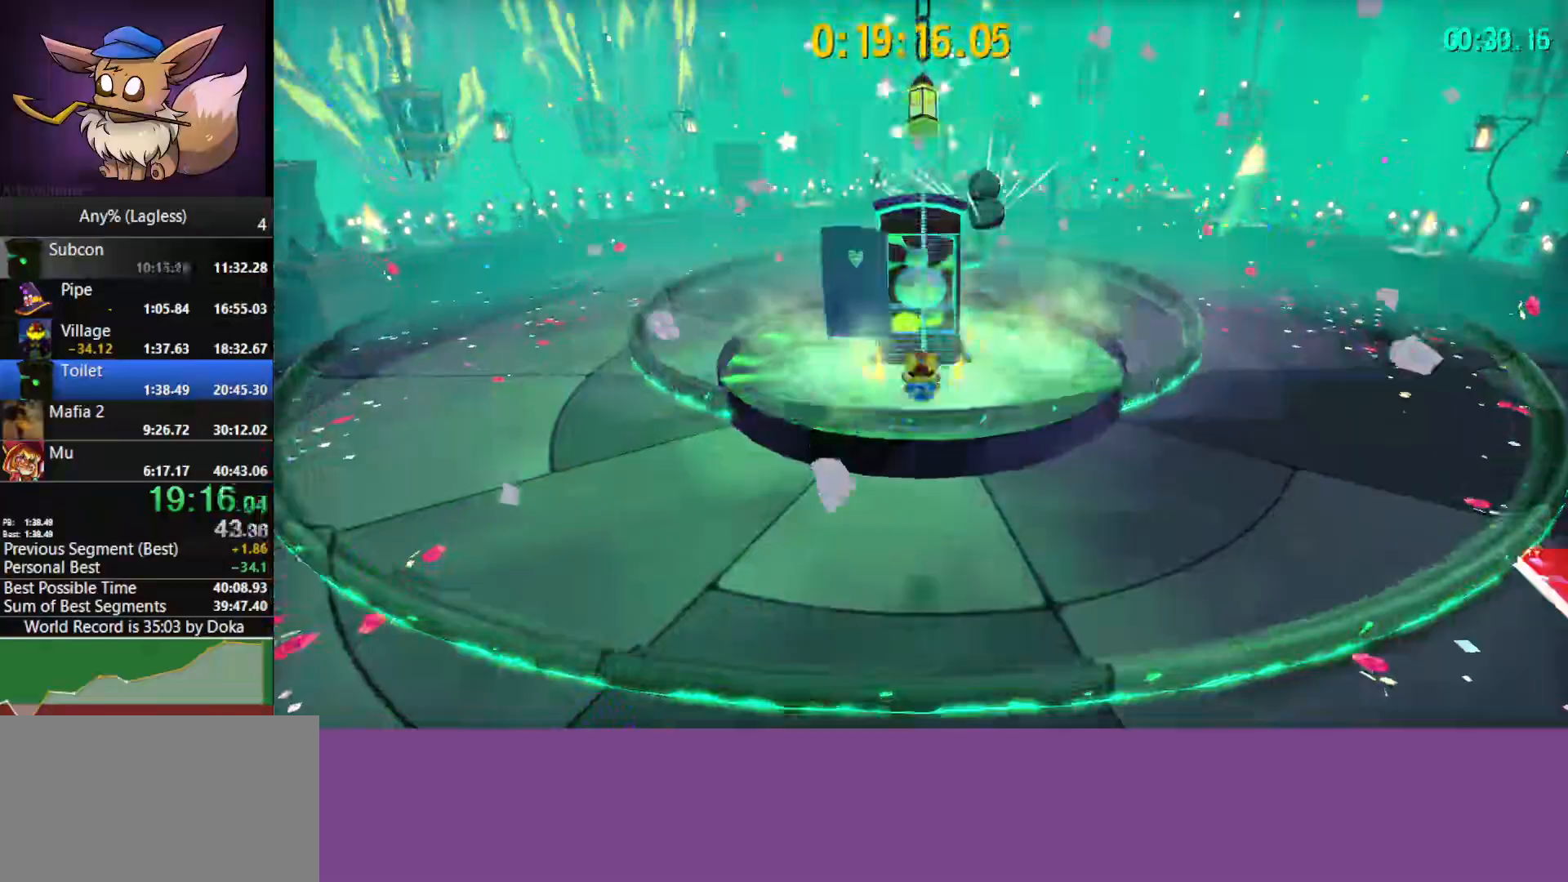
Gameplay with keyboard and mouse; each line is a JSON object with the keys and mouse buttons held at the frame after it. "events" lists presses ("down") and releases ("up") of "1", "2", "3", "4", "5", "a", "alt", "c", "caps_lock", "ctrl", "d", "e", "f", "g", "q", "r", "s", "shift", "space", "t", "tab", "v", "w", "x", "z", "mouse_left", "mouse_wheel" and "mouse_right" between this image and that frame as [ms after this image, input, new state], when the widget could be followed in between. "mouse_left", "mouse_wheel", "mouse_right" = the "left", "wheel", "right" buttons of the "mouse" list. No other keys are recorded. "wheel" means that the mouse wheel is clicked or scrolled. "mouse_move" is the direction in which the mouse moves at that frame (one of eight, or "still"), when it could be read.
{"keys": ["c", "w"], "mouse": ["left"], "mouse_move": "still", "events": [[350, "c", "down"]]}
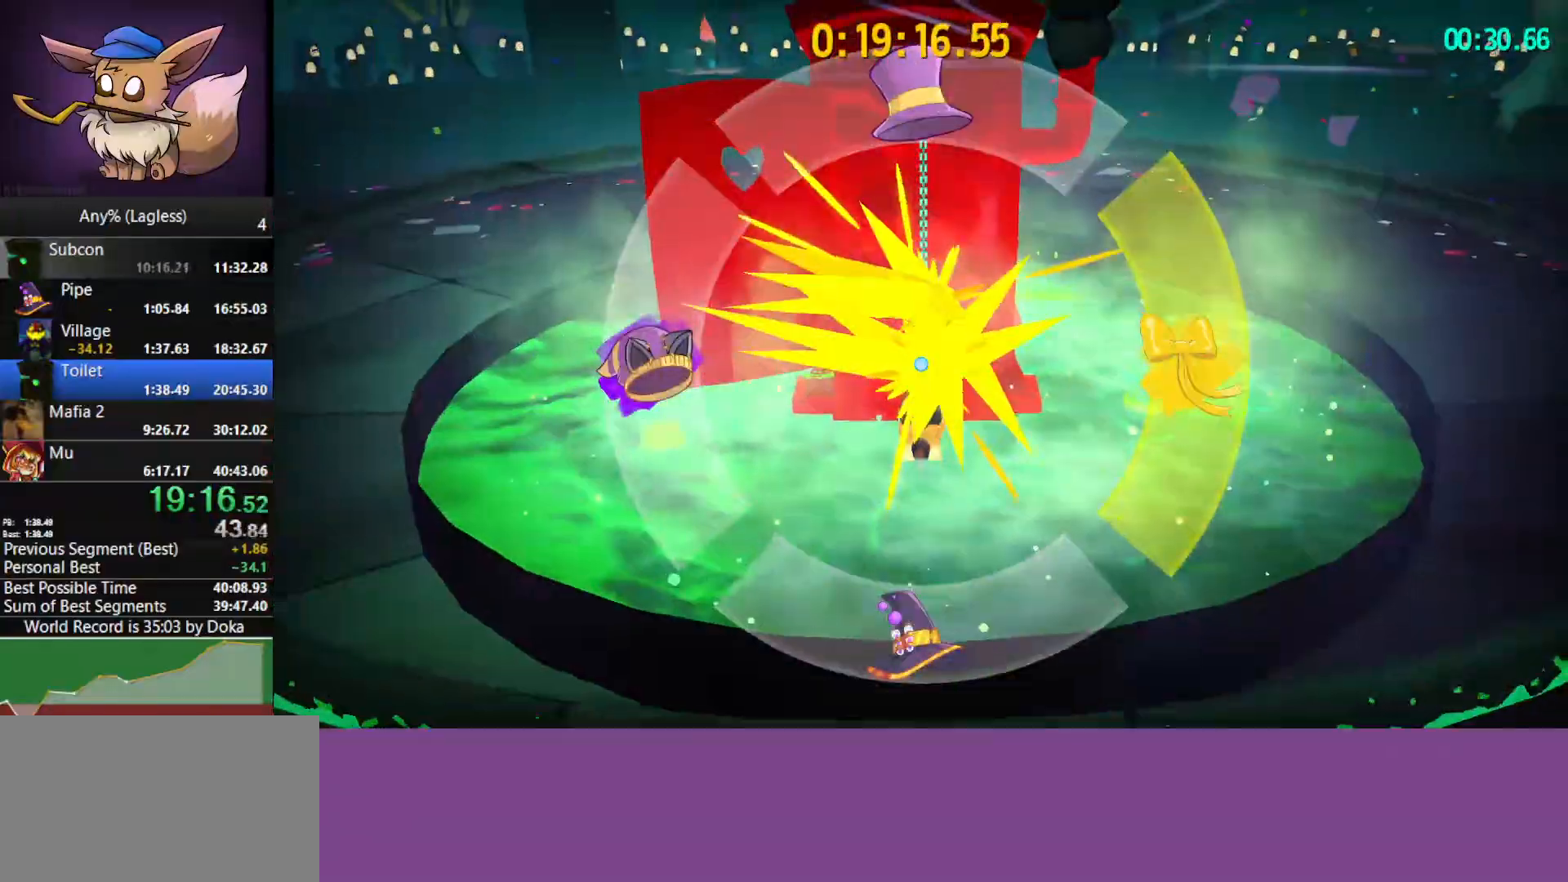
{"keys": ["w"], "mouse": ["left"], "mouse_move": "still", "events": [[283, "c", "up"]]}
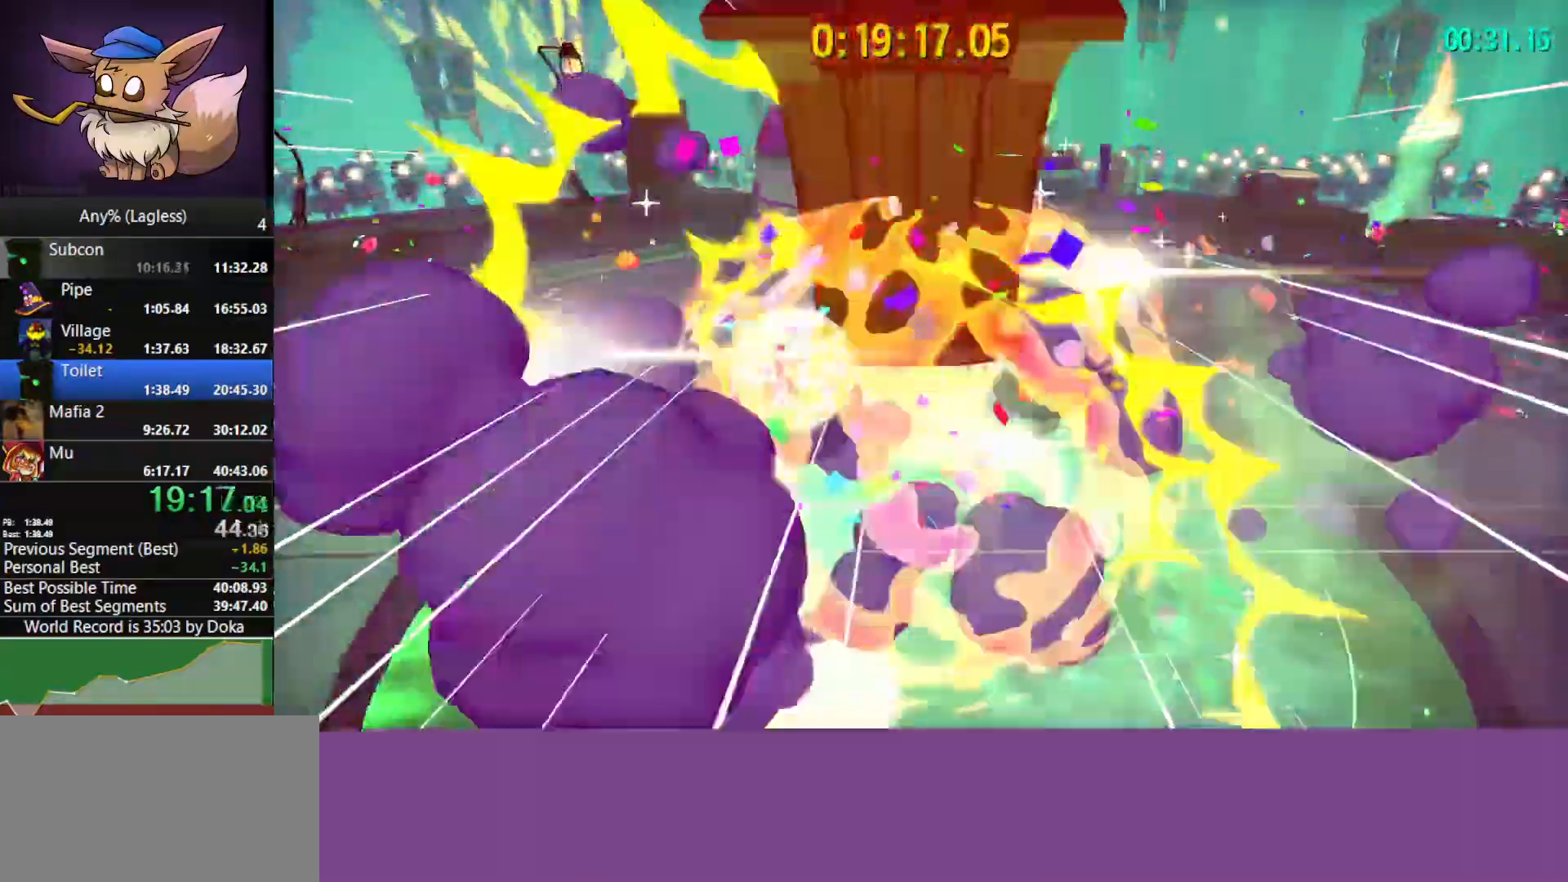
{"keys": [], "mouse": [], "mouse_move": "still", "events": [[150, "mouse_left", "up"], [250, "w", "up"]]}
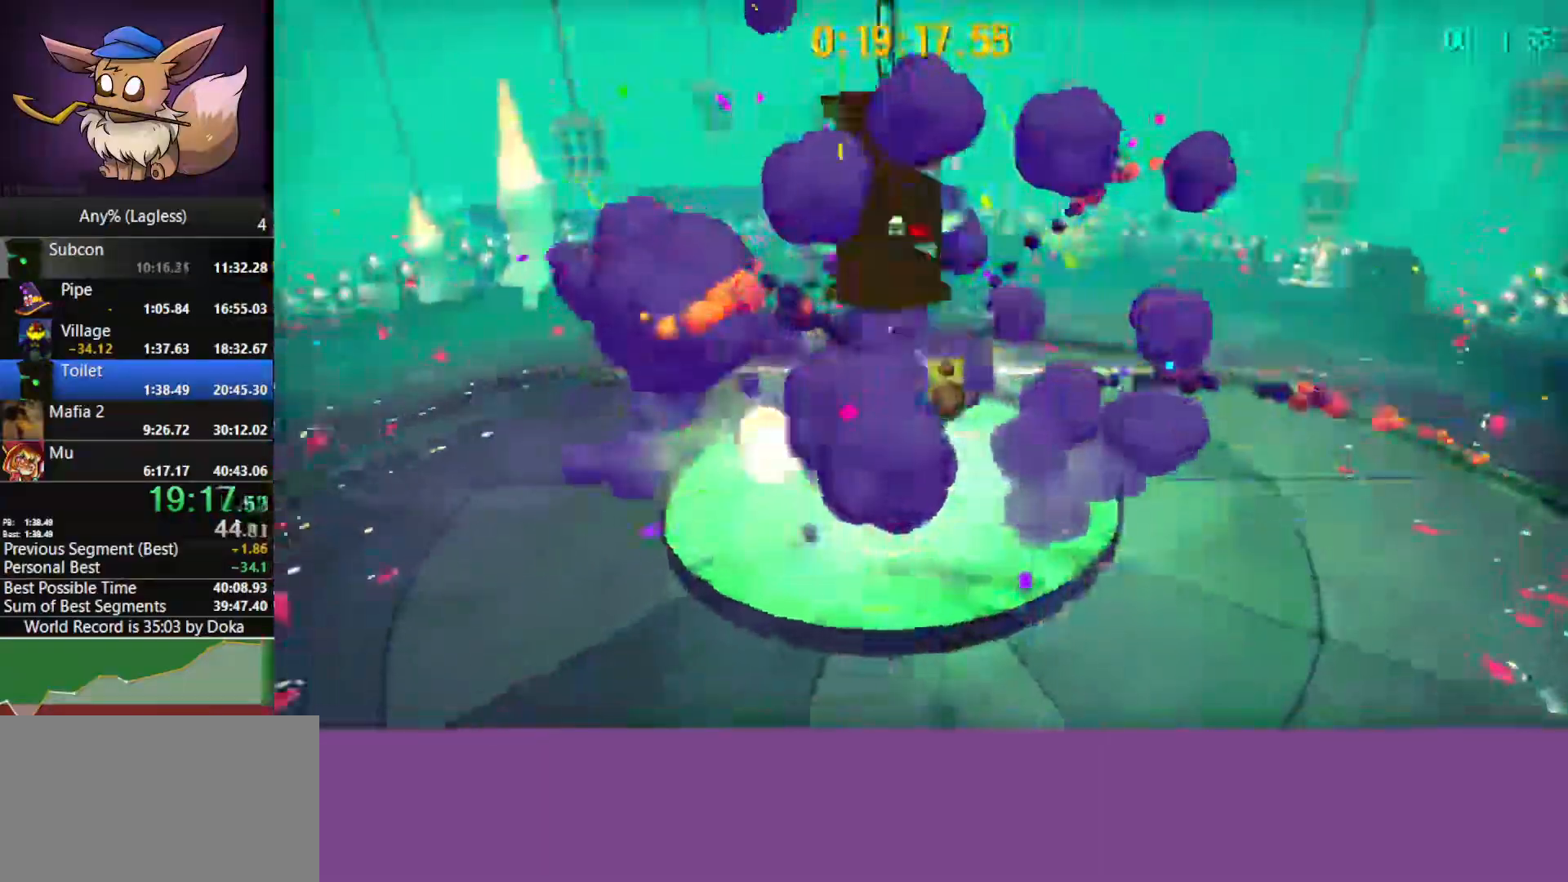
{"keys": [], "mouse": ["left"], "mouse_move": "still", "events": [[67, "w", "down"], [117, "space", "down"], [217, "space", "up"], [217, "w", "up"], [317, "mouse_left", "down"], [317, "s", "down"], [450, "s", "up"]]}
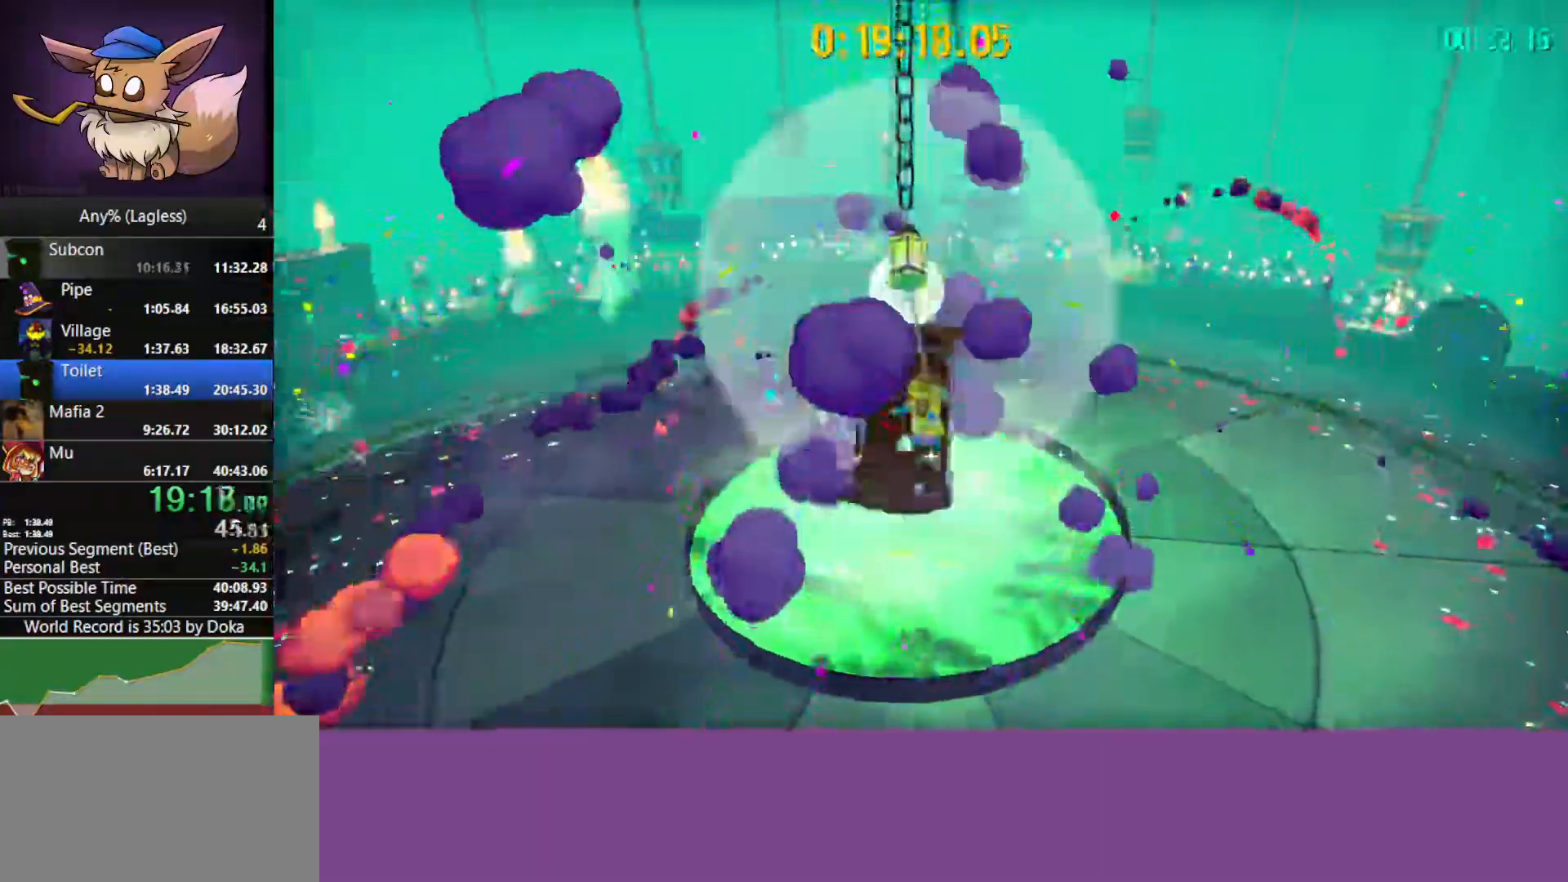
{"keys": [], "mouse": ["left"], "mouse_move": "still", "events": []}
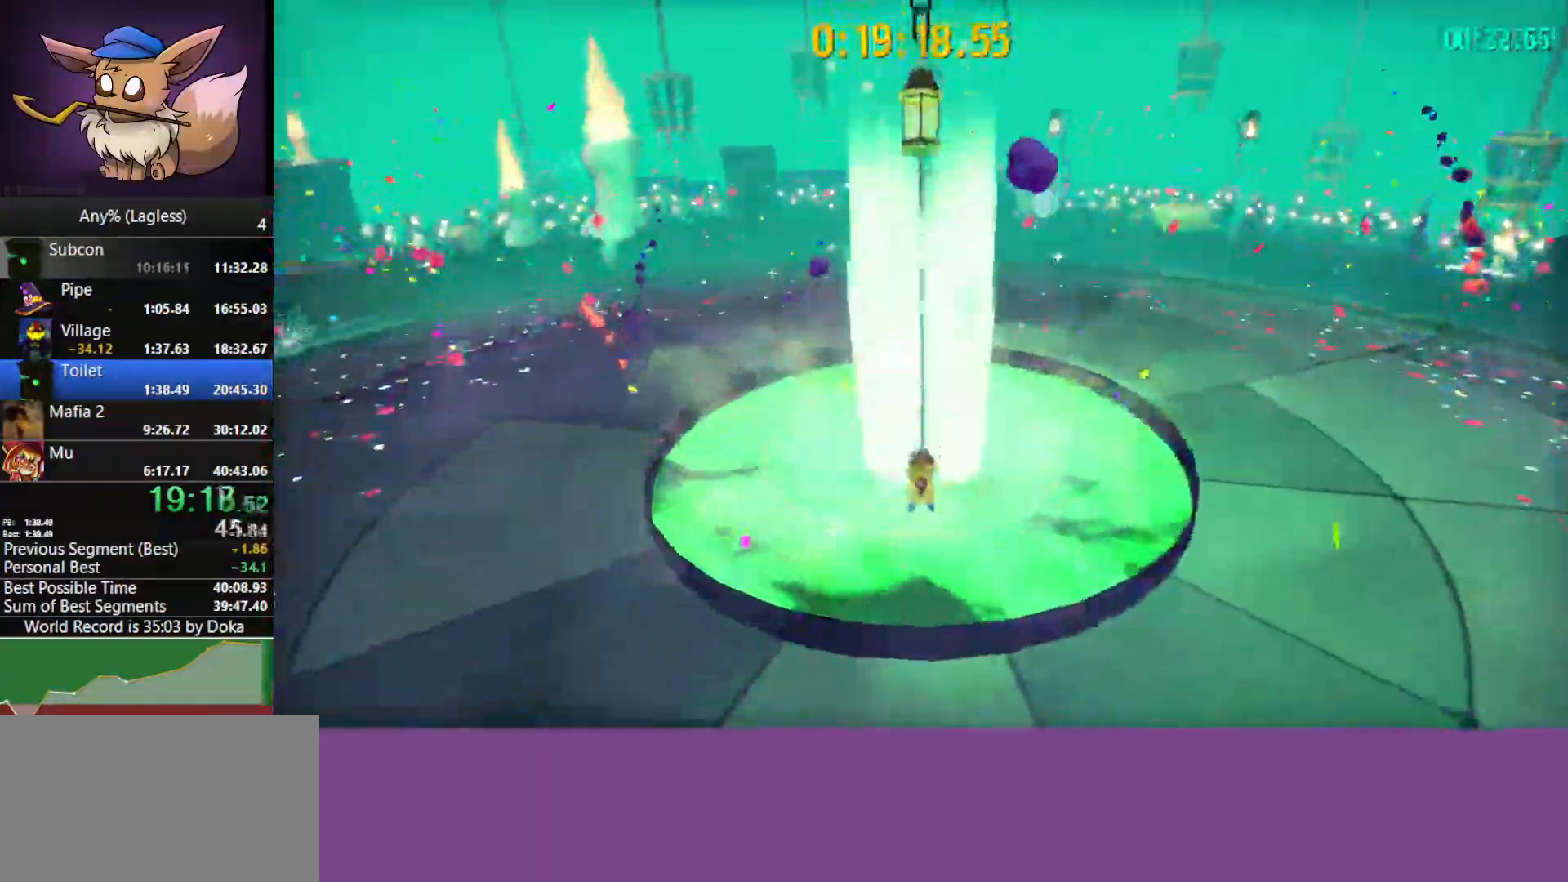
{"keys": ["w"], "mouse": [], "mouse_move": "still", "events": [[200, "w", "down"], [483, "mouse_left", "up"]]}
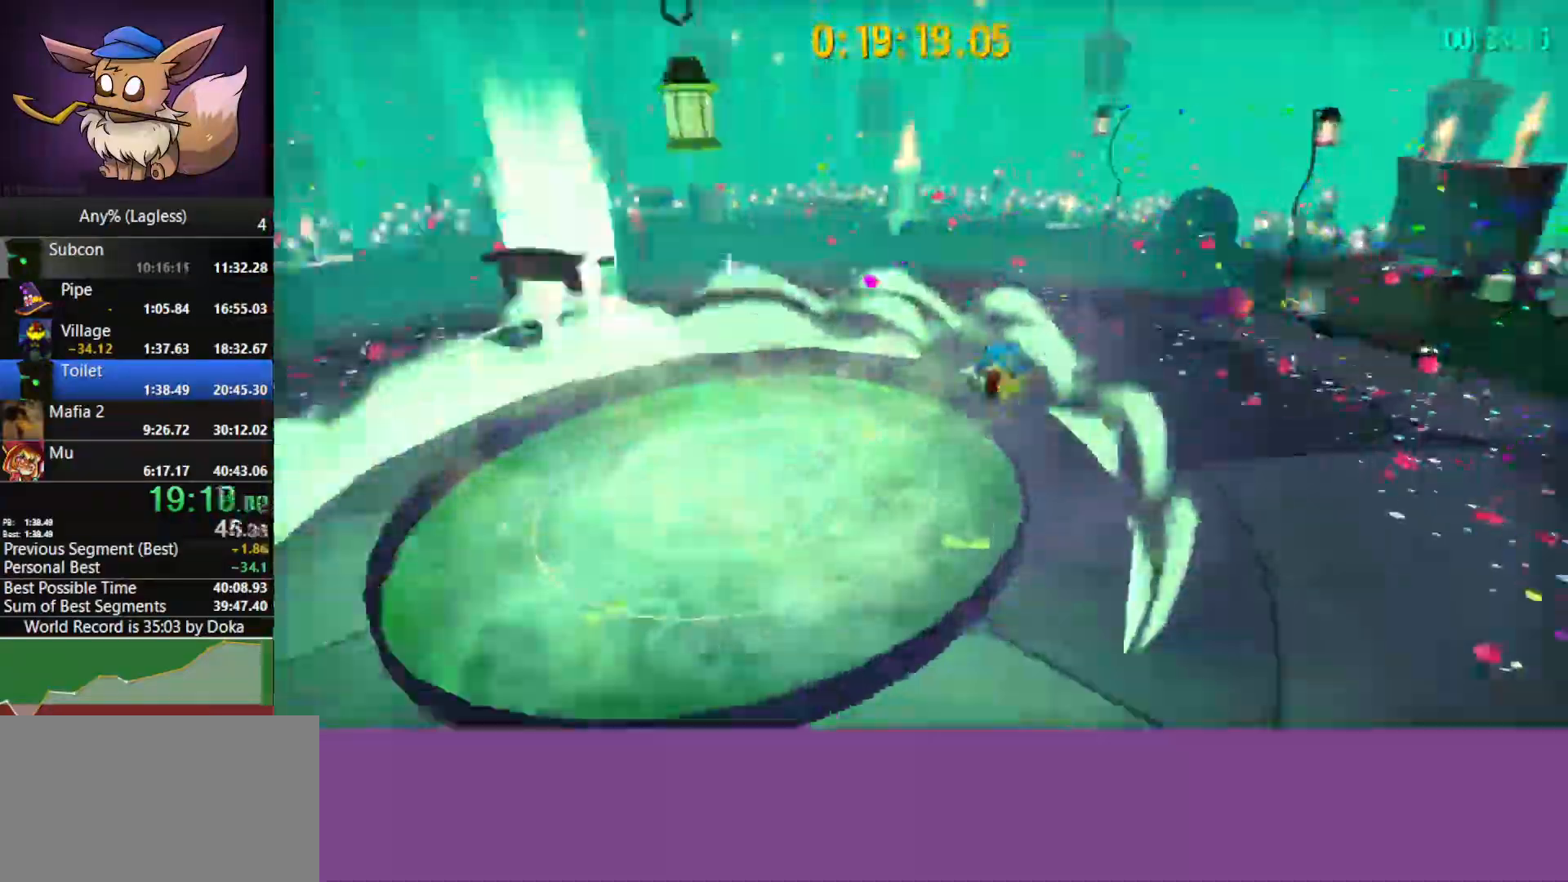
{"keys": ["w"], "mouse": [], "mouse_move": "still", "events": [[167, "w", "up"], [400, "w", "down"]]}
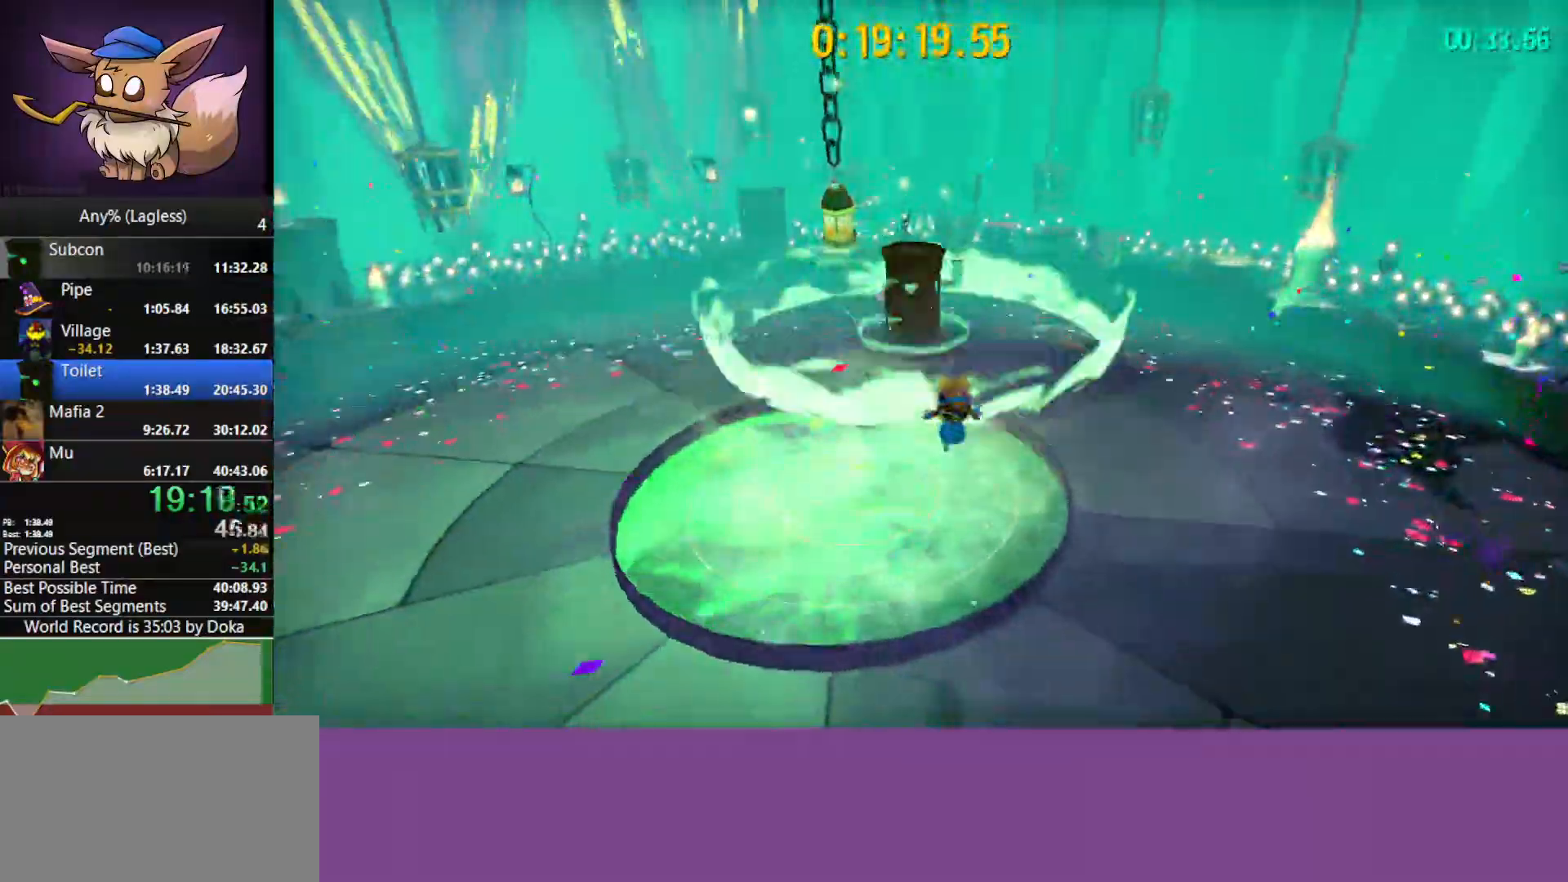
{"keys": ["d", "w"], "mouse": ["left"], "mouse_move": "still", "events": [[50, "space", "down"], [83, "mouse_left", "down"], [83, "space", "up"], [183, "a", "down"], [233, "a", "up"], [417, "d", "down"]]}
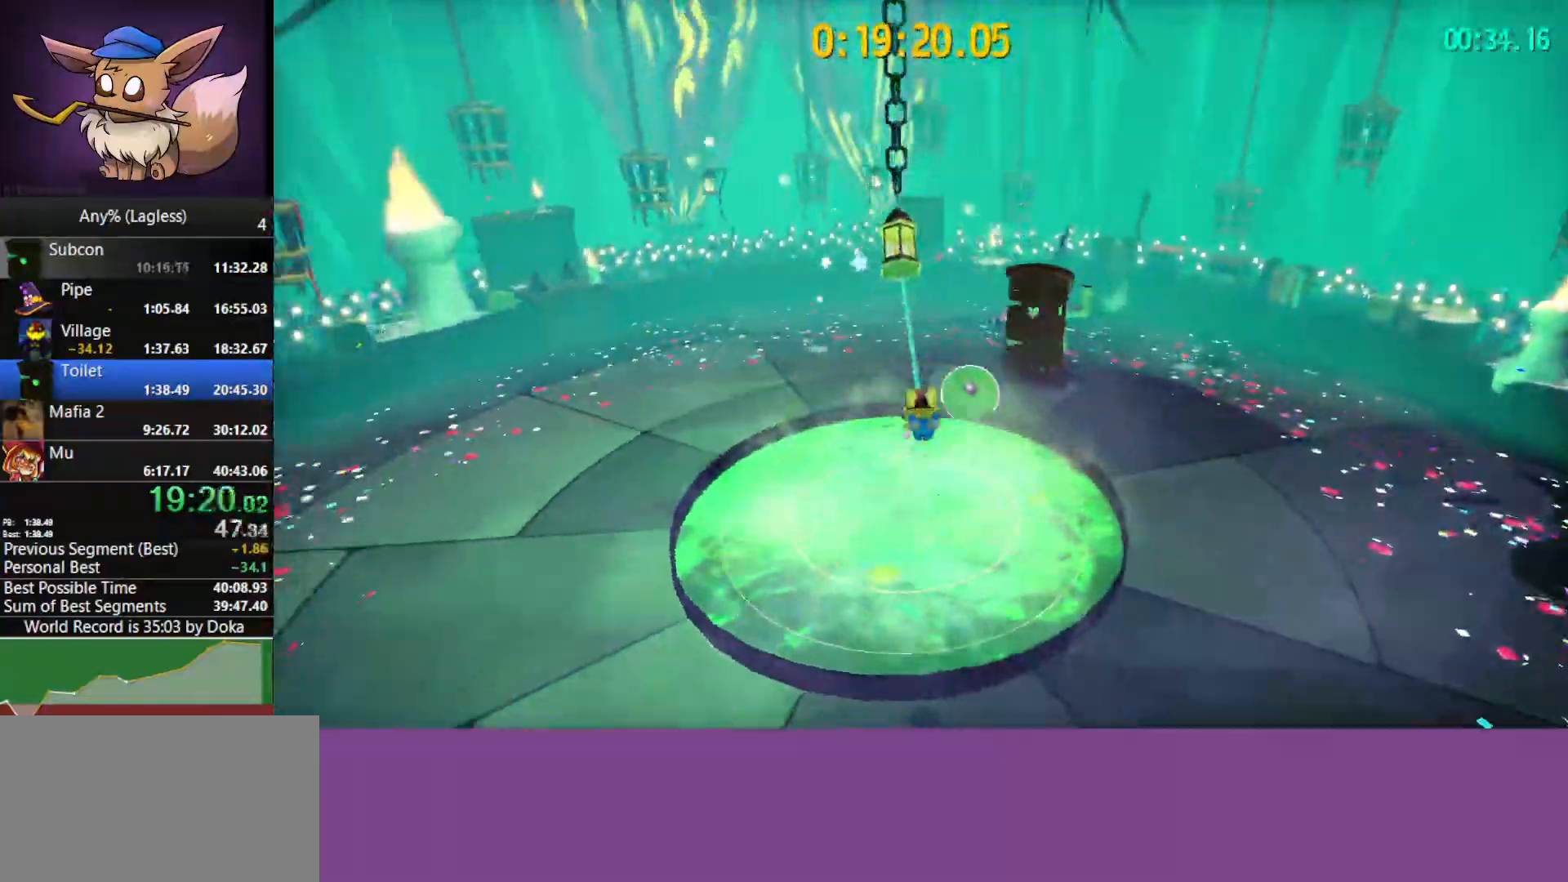
{"keys": ["d", "w"], "mouse": ["left"], "mouse_move": "still", "events": [[100, "d", "up"], [300, "d", "down"]]}
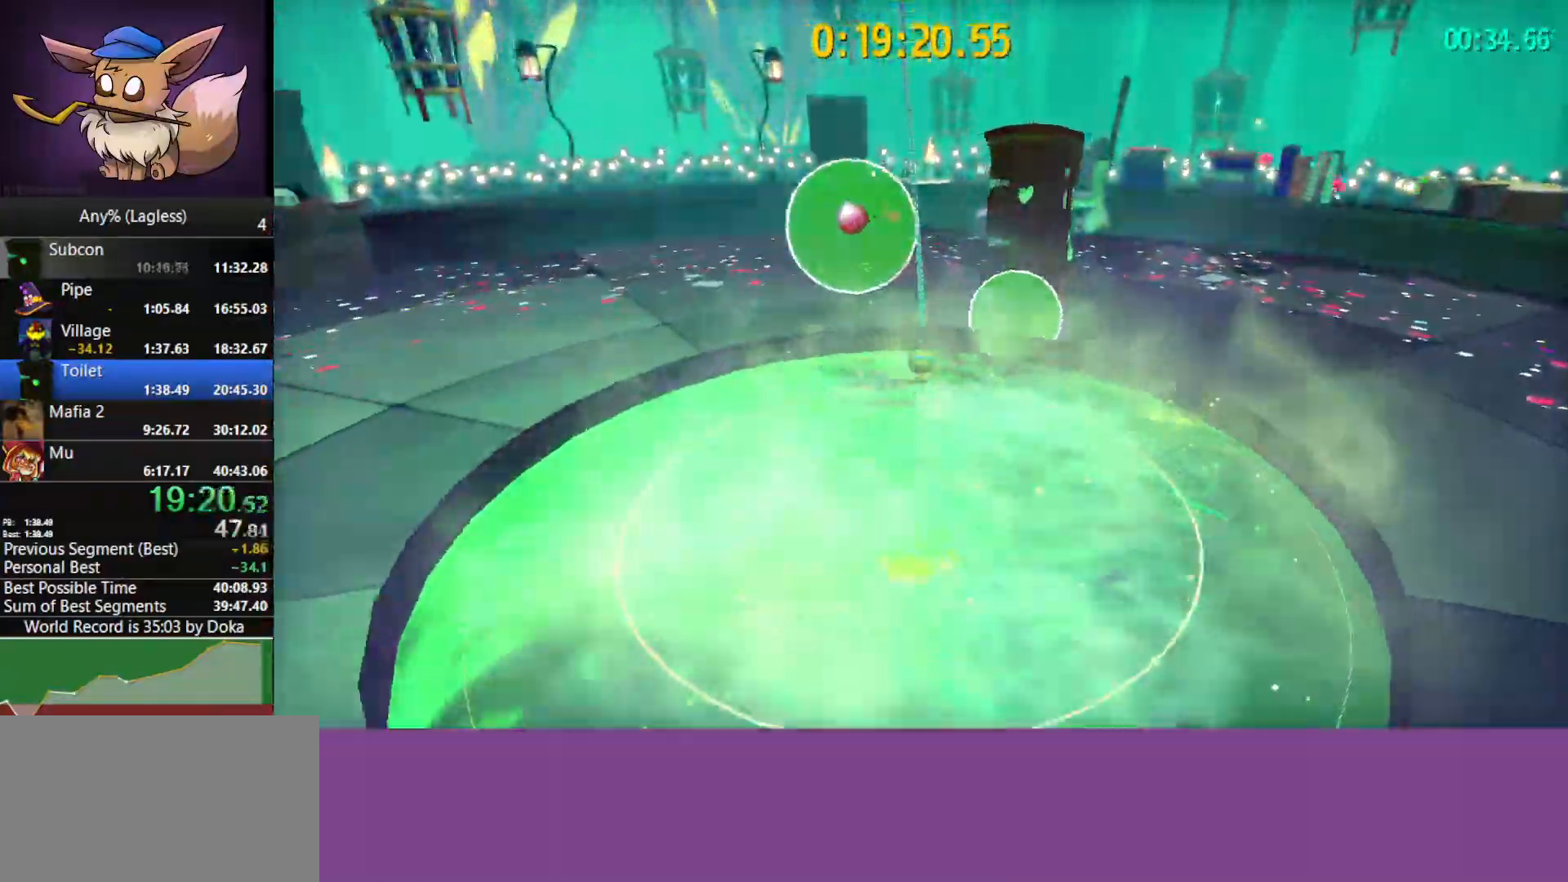
{"keys": ["d"], "mouse": [], "mouse_move": "still", "events": [[117, "mouse_left", "up"], [117, "w", "up"]]}
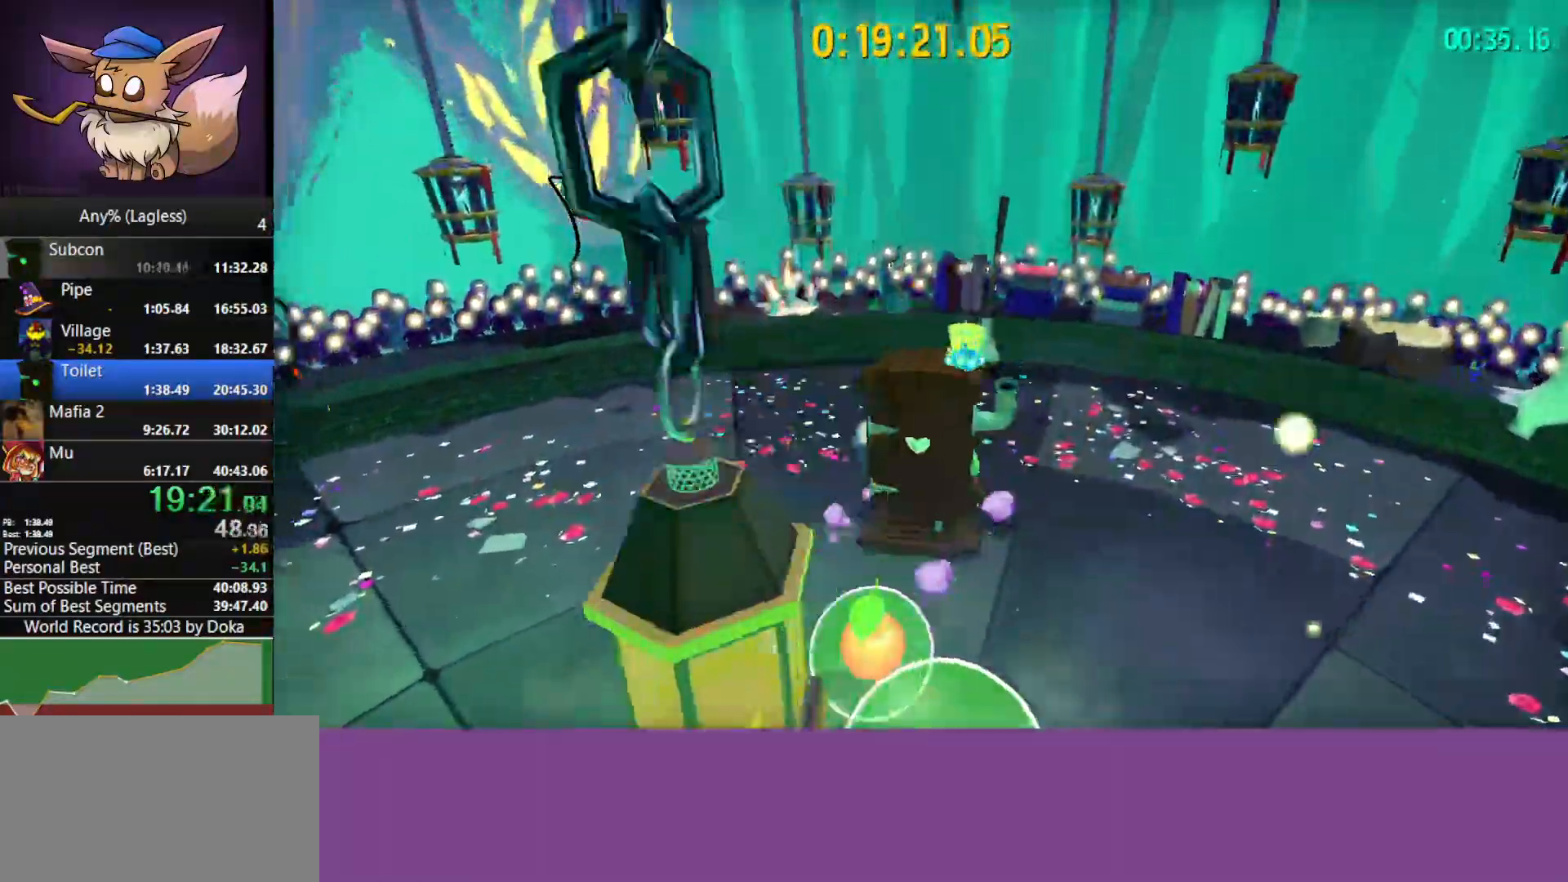
{"keys": ["s"], "mouse": [], "mouse_move": "still", "events": [[50, "s", "down"], [233, "d", "up"]]}
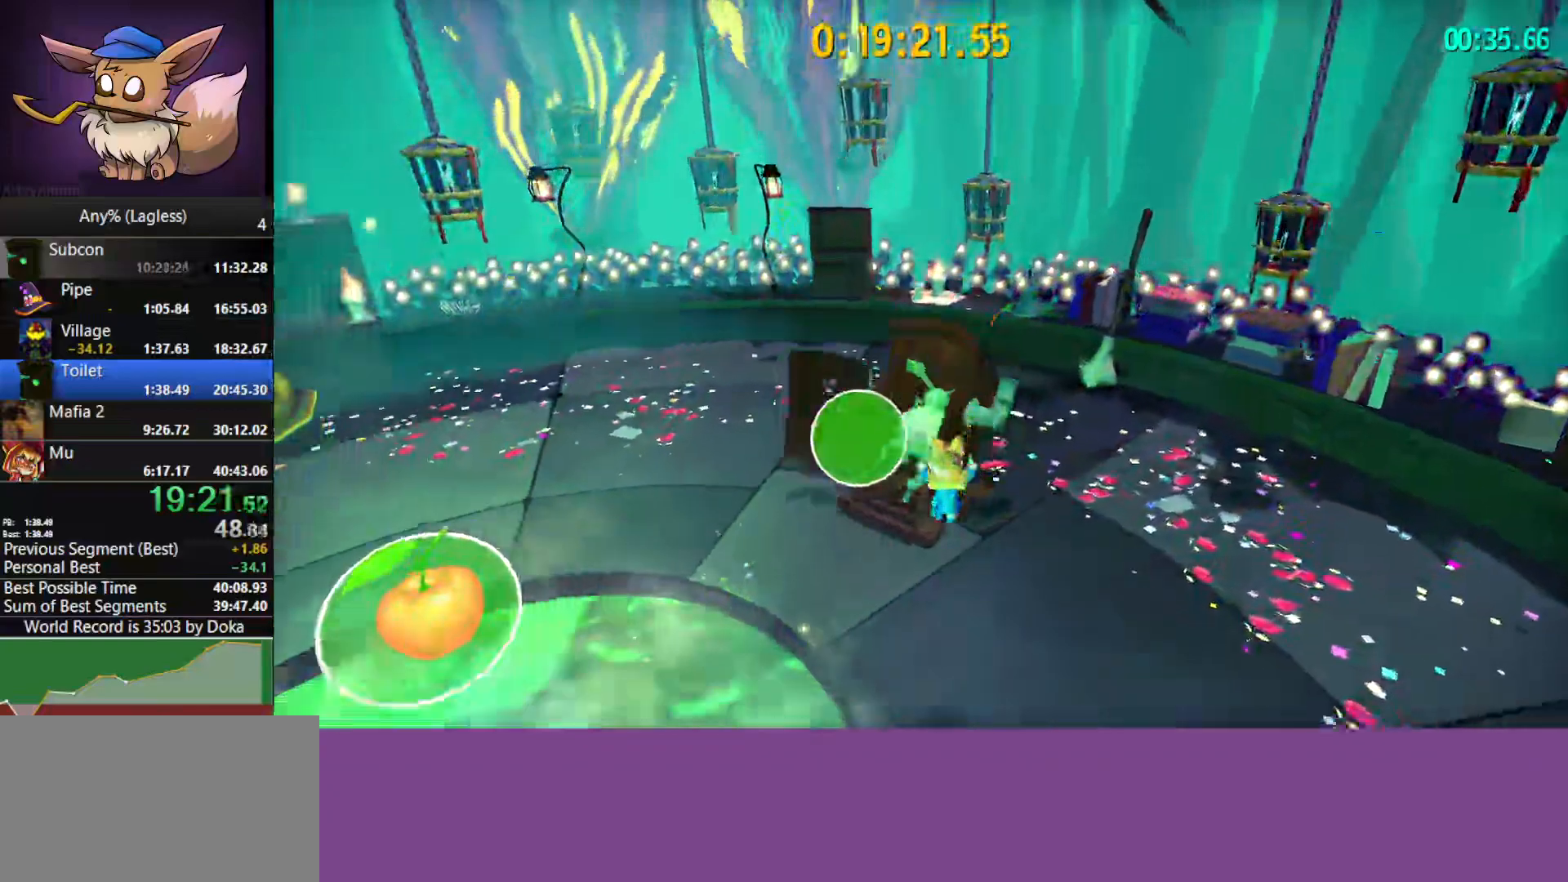
{"keys": ["a", "s"], "mouse": [], "mouse_move": "still", "events": [[300, "a", "down"]]}
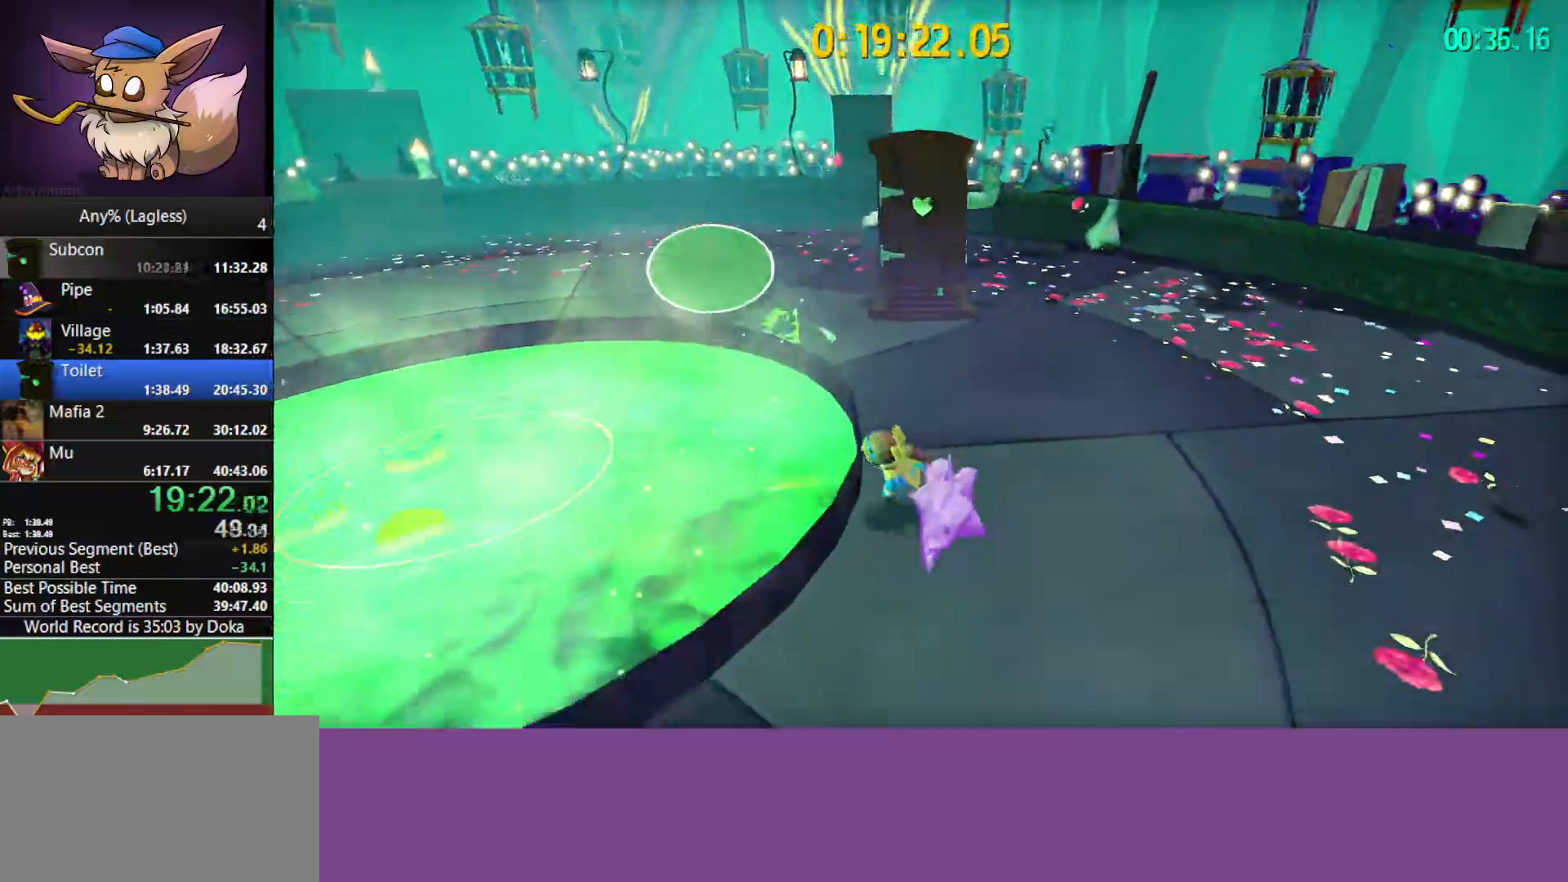
{"keys": ["a", "s"], "mouse": [], "mouse_move": "still", "events": [[217, "a", "up"], [500, "a", "down"]]}
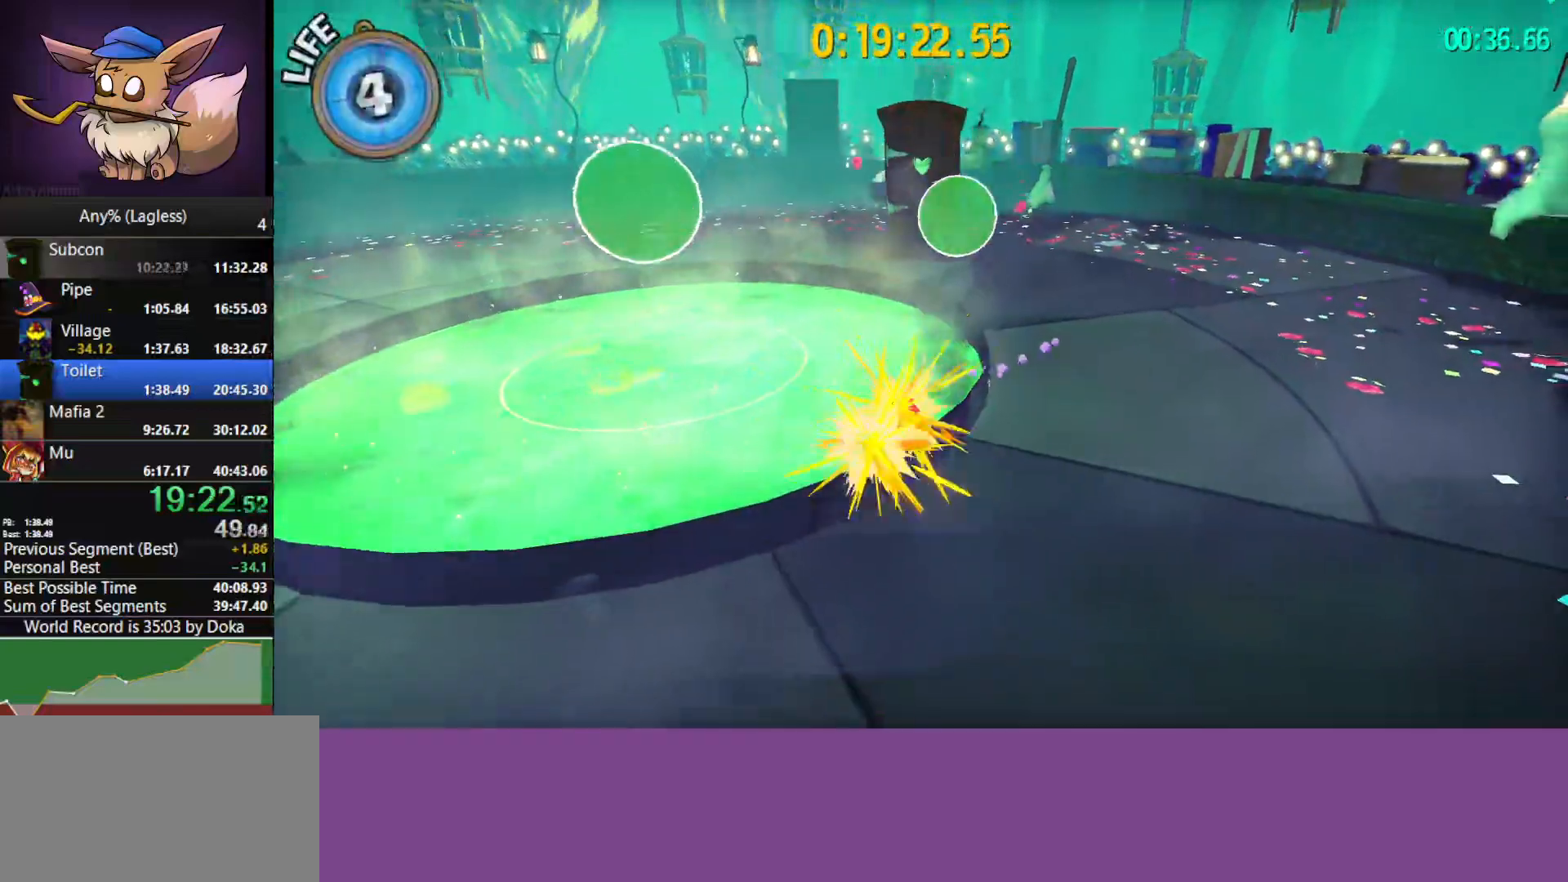
{"keys": ["a", "s", "space"], "mouse": [], "mouse_move": "still", "events": [[133, "a", "up"], [183, "space", "down"], [233, "space", "up"], [283, "a", "down"], [417, "space", "down"]]}
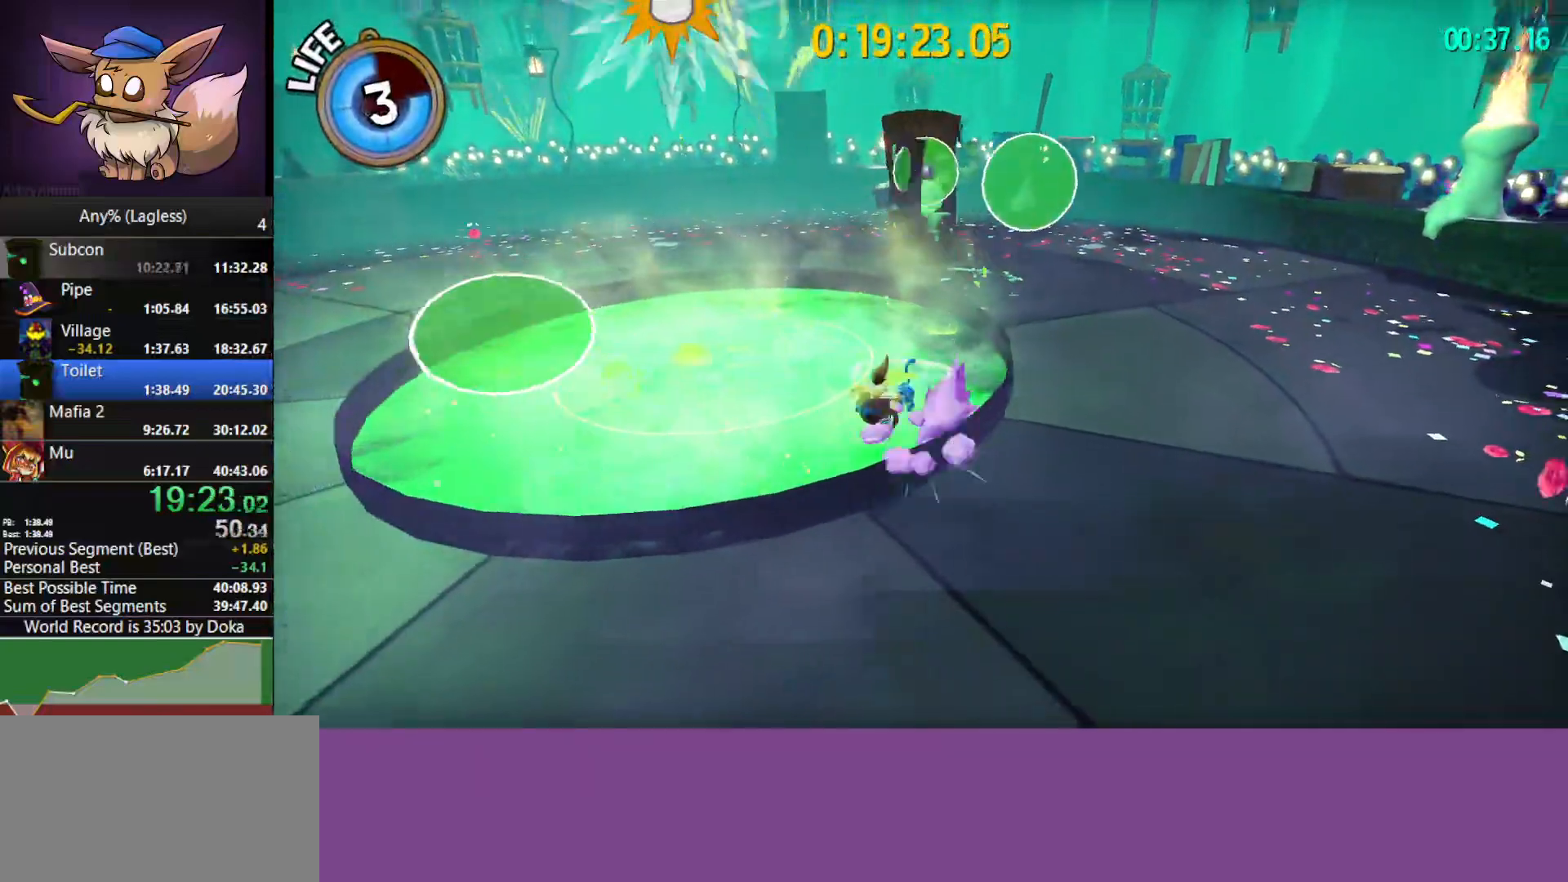
{"keys": ["a"], "mouse": [], "mouse_move": "still", "events": [[100, "space", "up"], [483, "s", "up"]]}
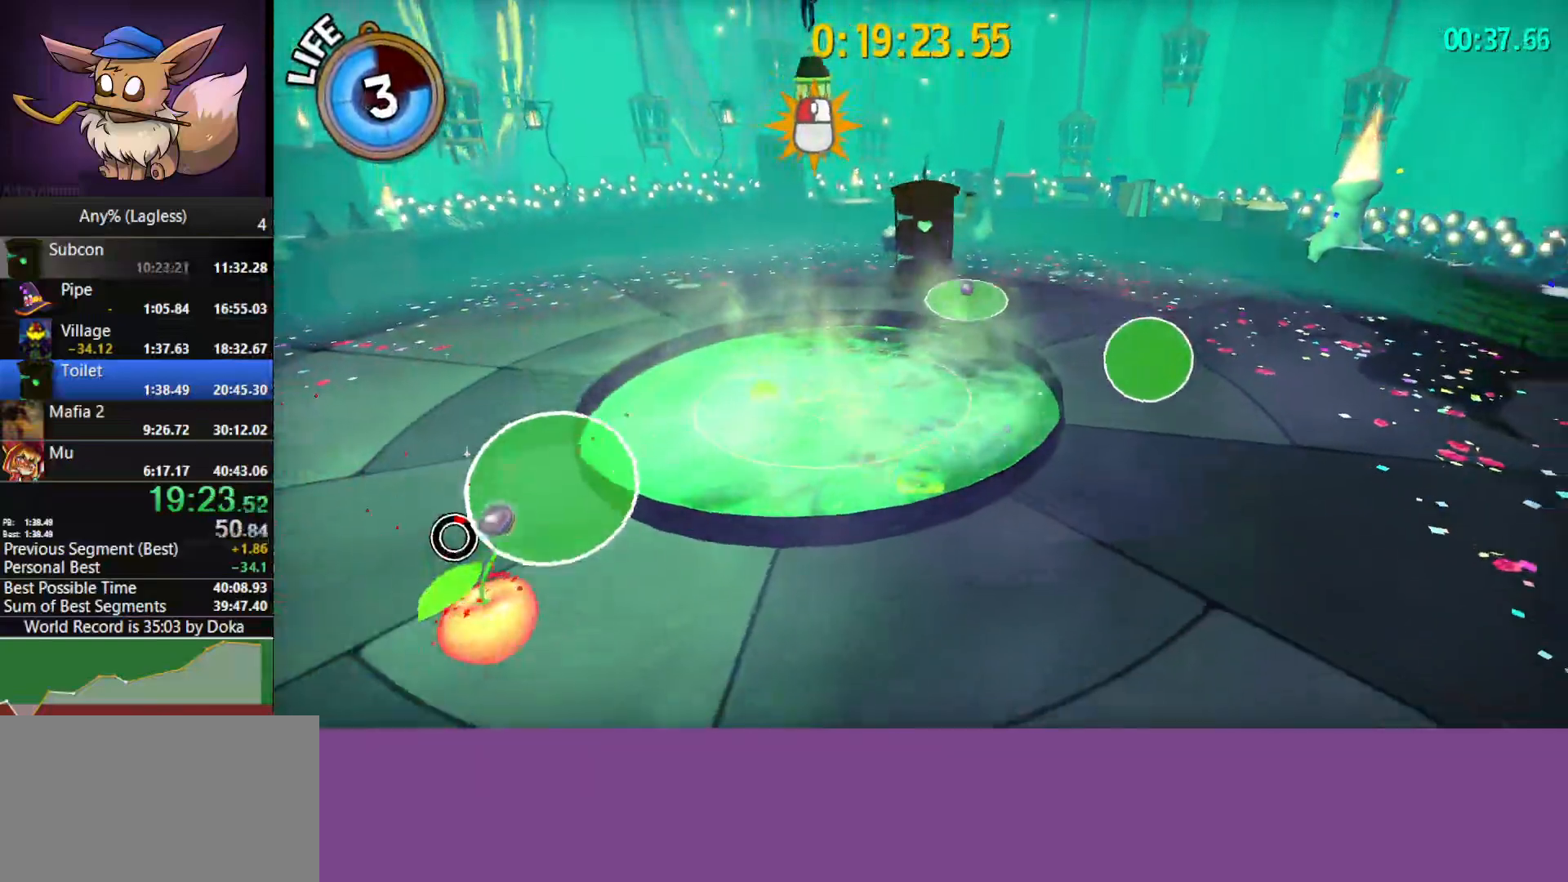
{"keys": ["a", "w"], "mouse": [], "mouse_move": "still", "events": [[117, "w", "down"], [450, "w", "up"], [500, "w", "down"]]}
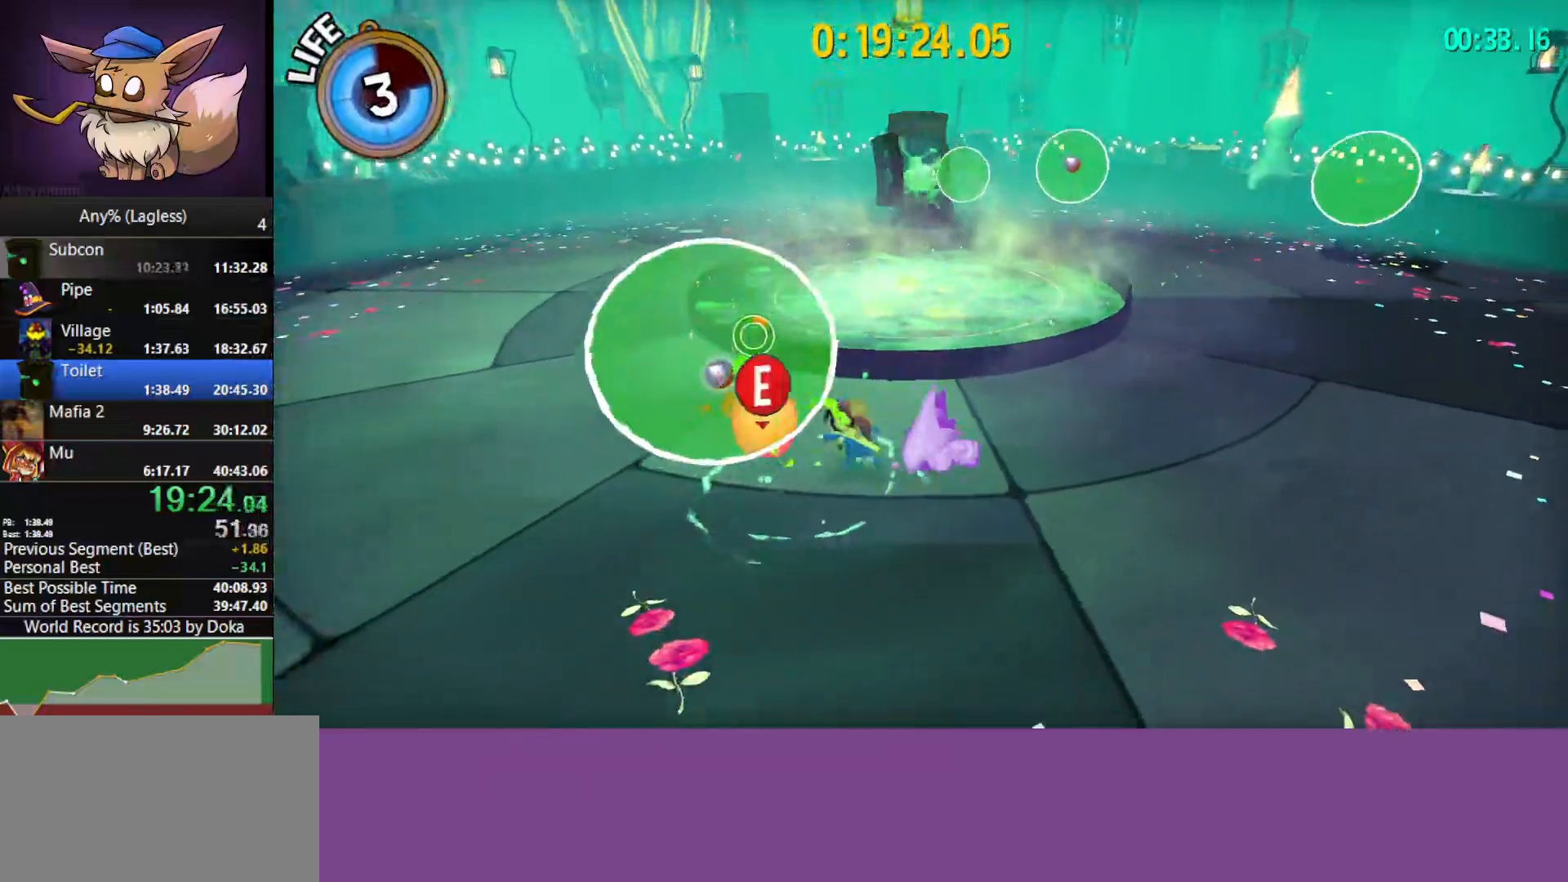
{"keys": ["a", "w"], "mouse": [], "mouse_move": "still", "events": [[50, "e", "down"], [133, "a", "up"], [133, "e", "up"], [233, "a", "down"]]}
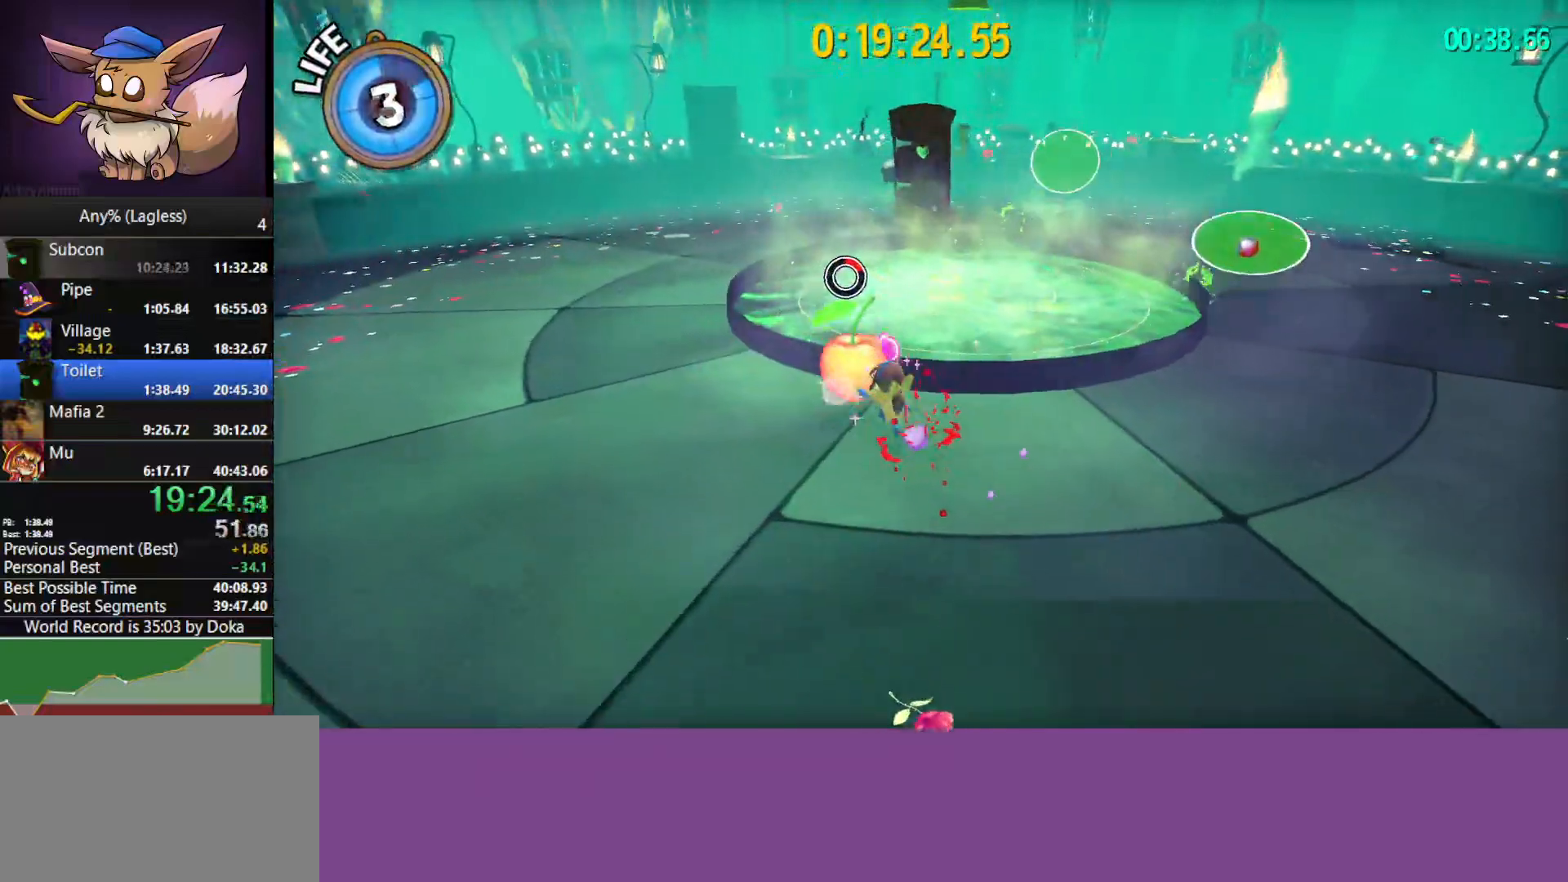
{"keys": ["a", "w"], "mouse": [], "mouse_move": "still", "events": [[200, "w", "up"], [333, "w", "down"]]}
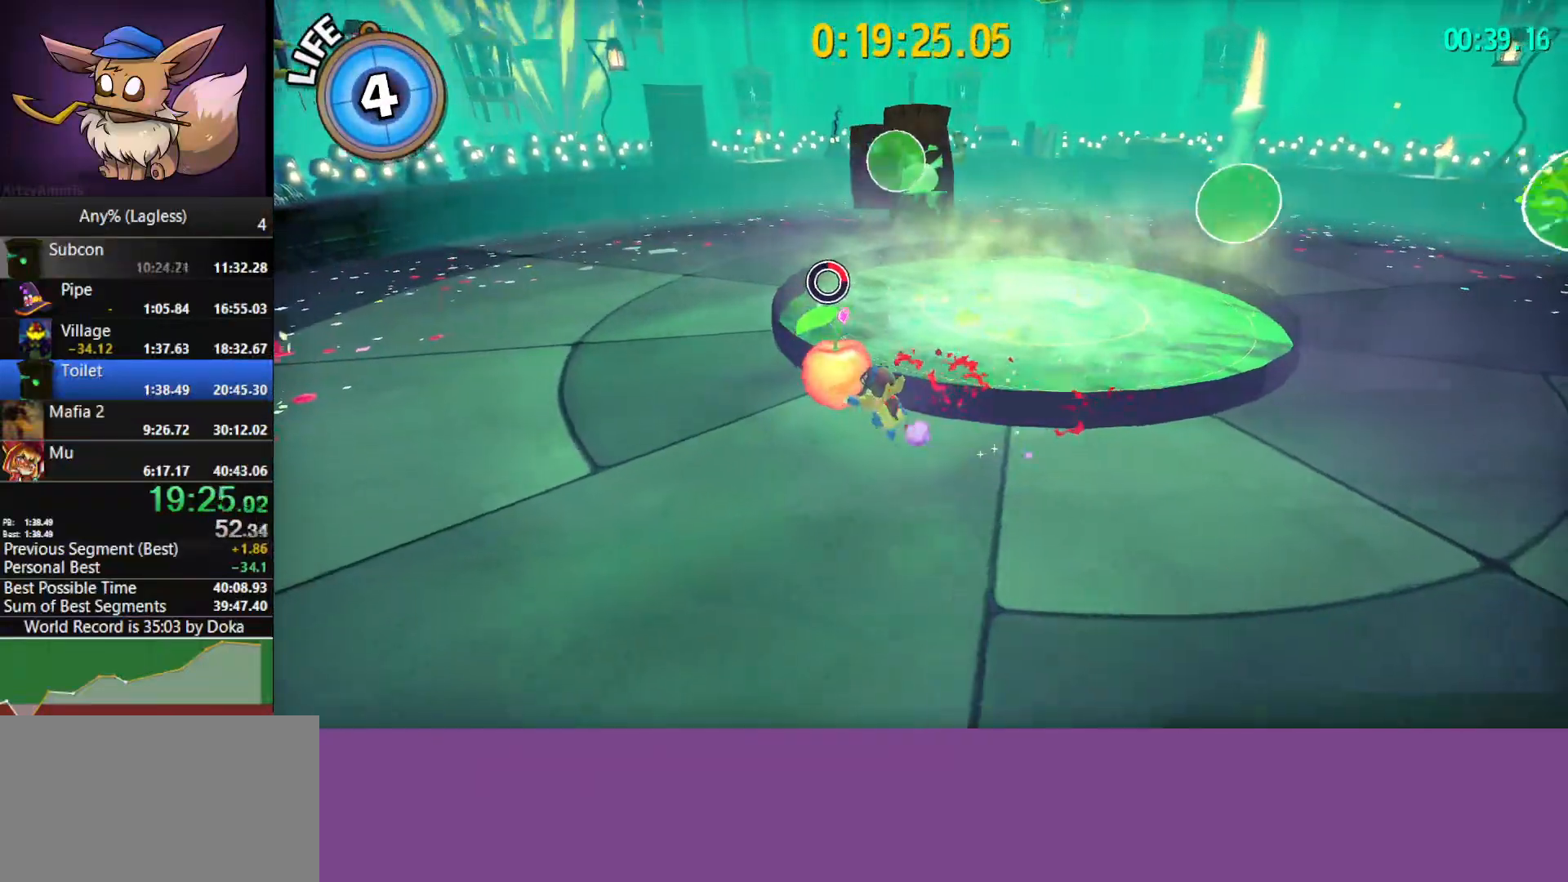
{"keys": ["a", "w"], "mouse": [], "mouse_move": "still", "events": [[317, "w", "up"], [500, "w", "down"]]}
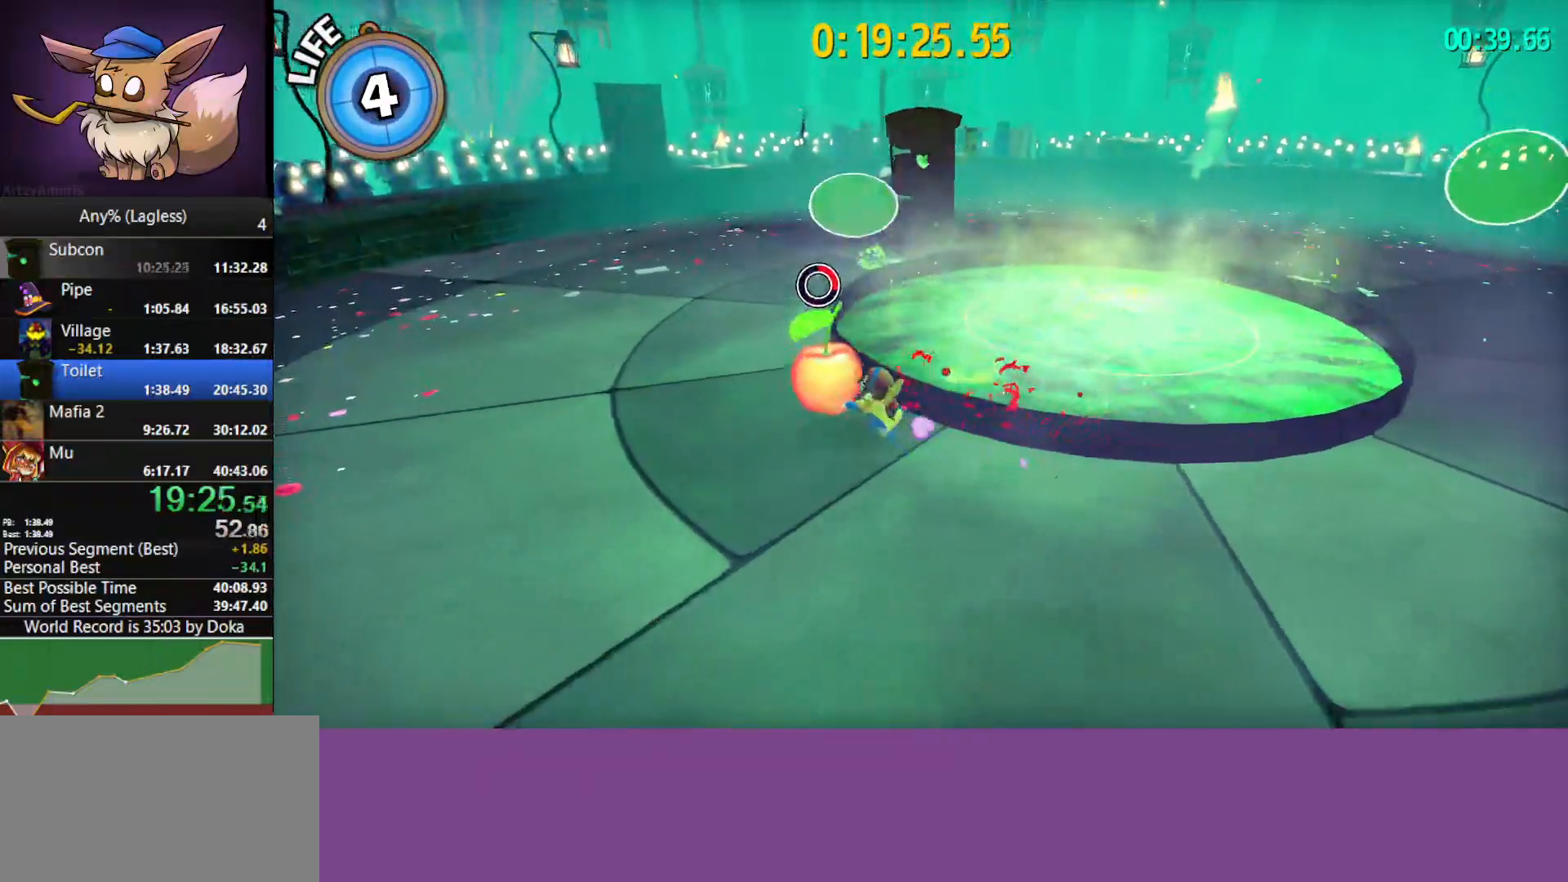
{"keys": ["a", "w"], "mouse": [], "mouse_move": "still", "events": [[283, "a", "up"], [367, "a", "down"]]}
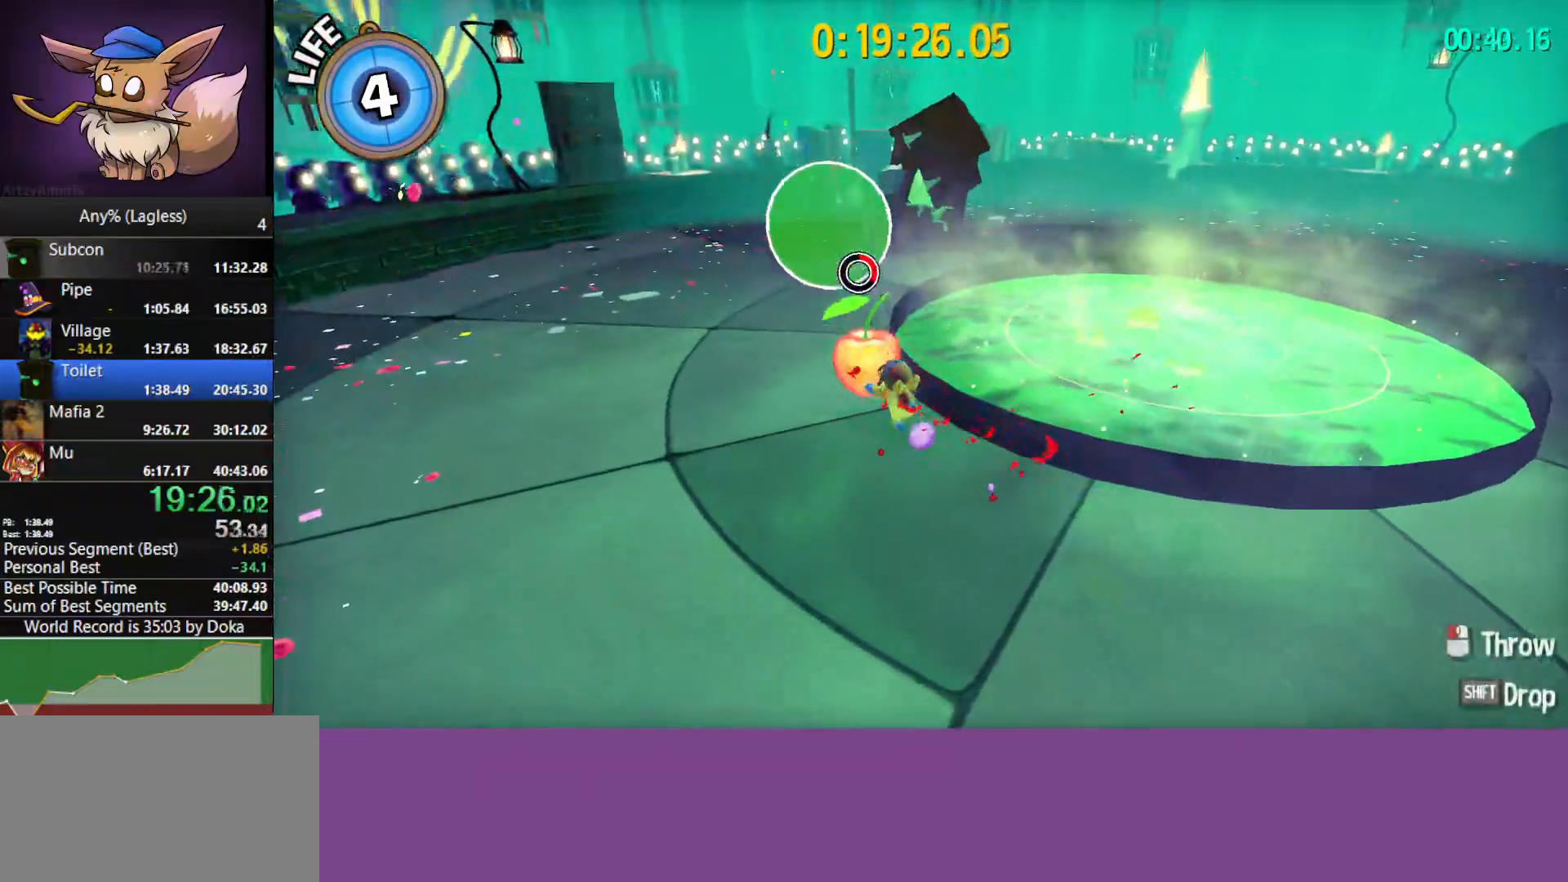
{"keys": ["w"], "mouse": [], "mouse_move": "still", "events": [[50, "a", "up"]]}
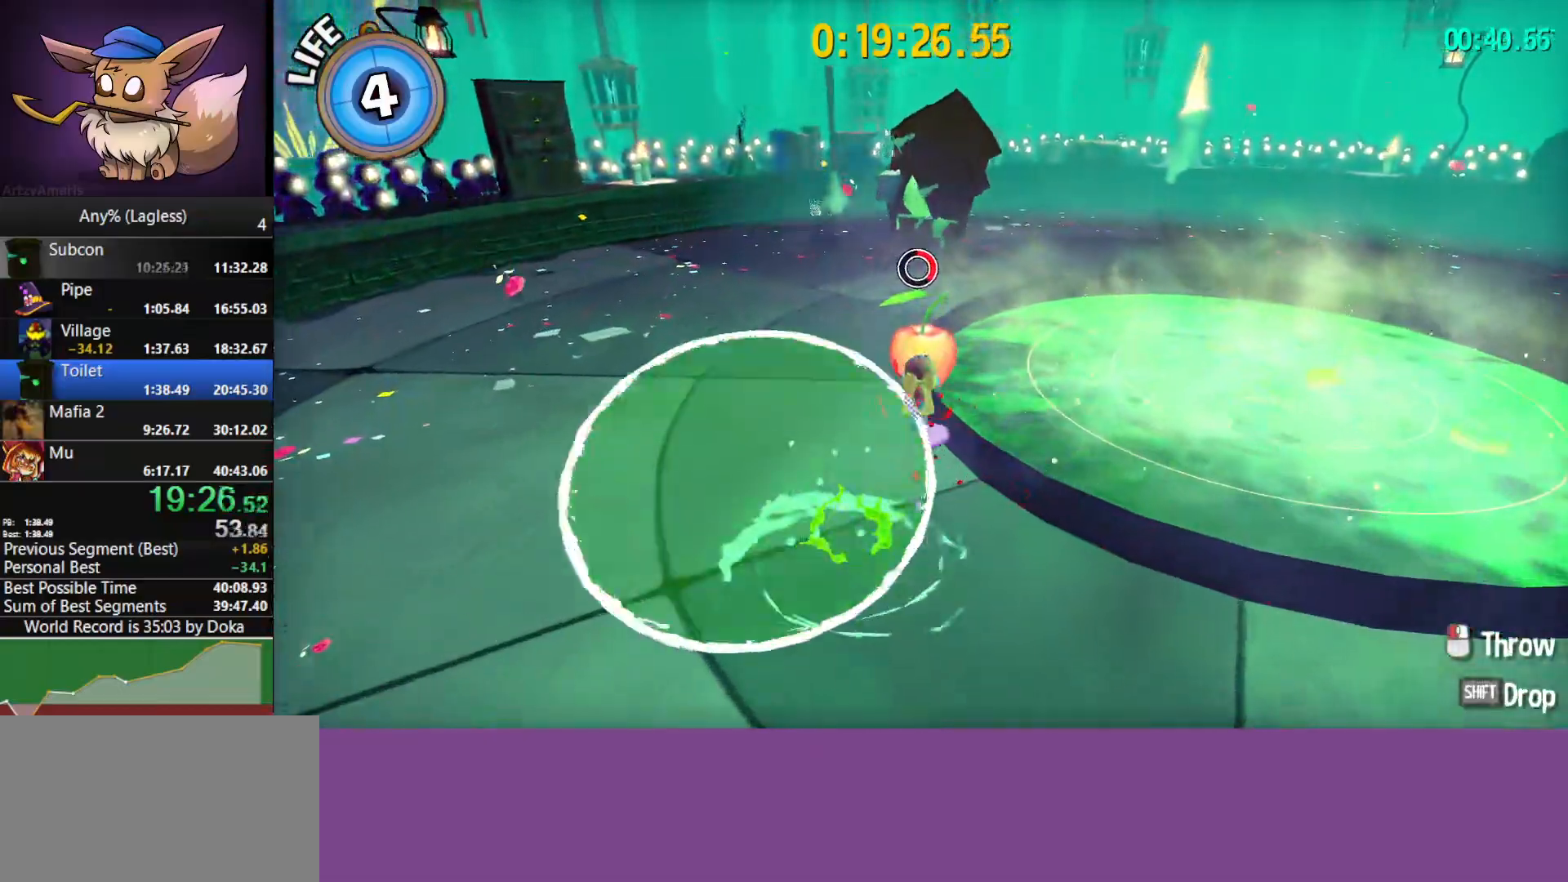
{"keys": ["a", "w"], "mouse": [], "mouse_move": "still", "events": [[33, "space", "down"], [117, "space", "up"], [167, "e", "down"], [267, "a", "down"], [267, "e", "up"]]}
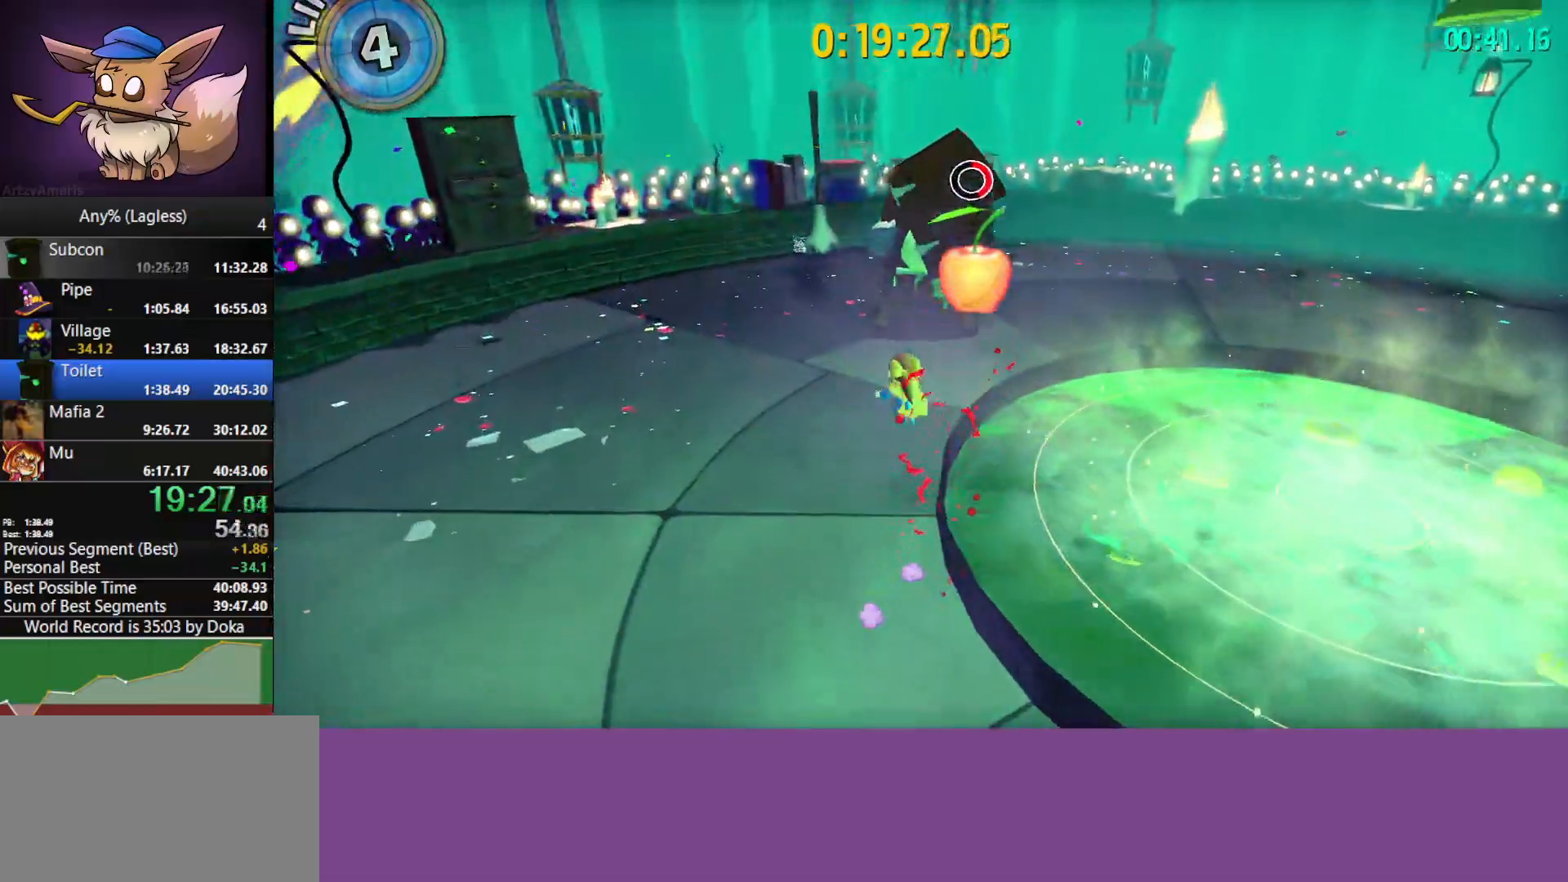
{"keys": ["a", "w"], "mouse": [], "mouse_move": "still", "events": [[133, "a", "up"], [183, "w", "up"], [283, "w", "down"], [317, "a", "down"]]}
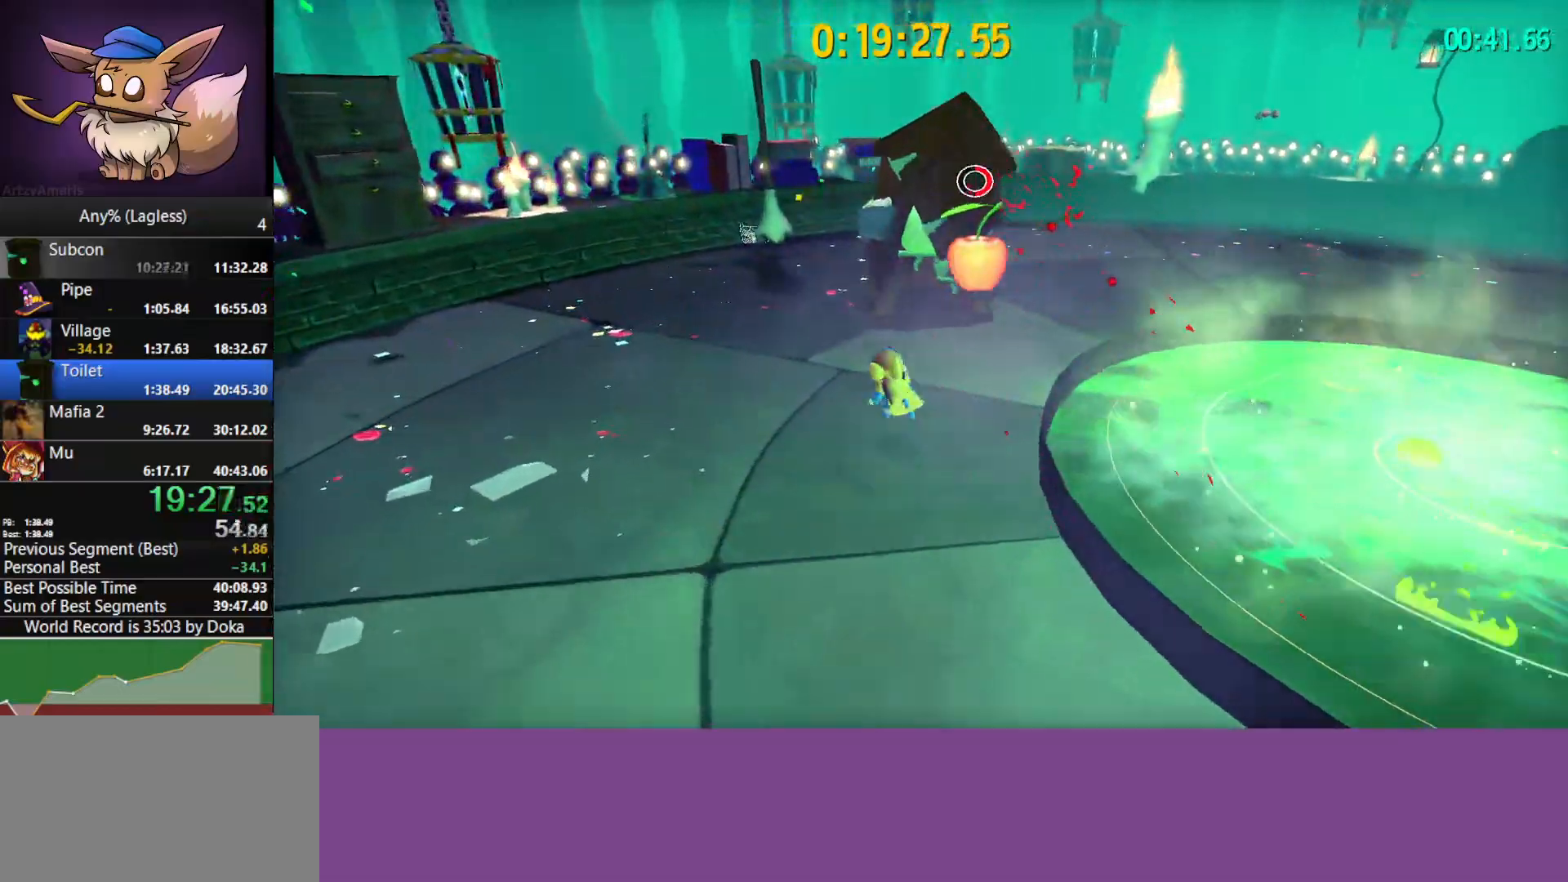
{"keys": ["w"], "mouse": [], "mouse_move": "still", "events": [[17, "a", "up"], [67, "w", "up"], [250, "w", "down"]]}
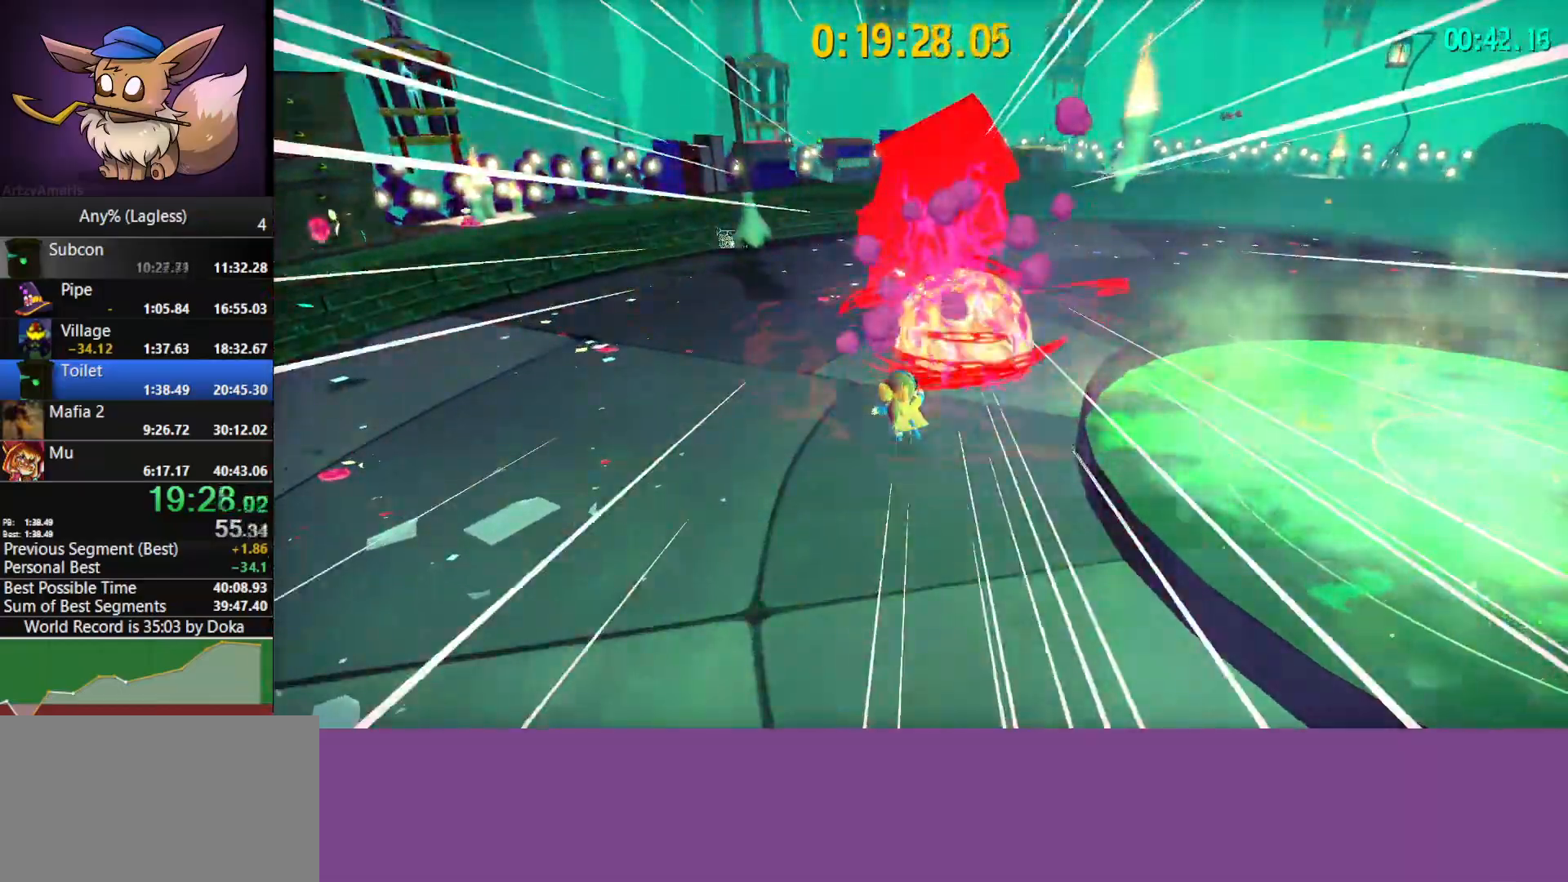
{"keys": ["w"], "mouse": [], "mouse_move": "still", "events": [[33, "w", "up"], [217, "w", "down"], [300, "a", "down"], [400, "a", "up"]]}
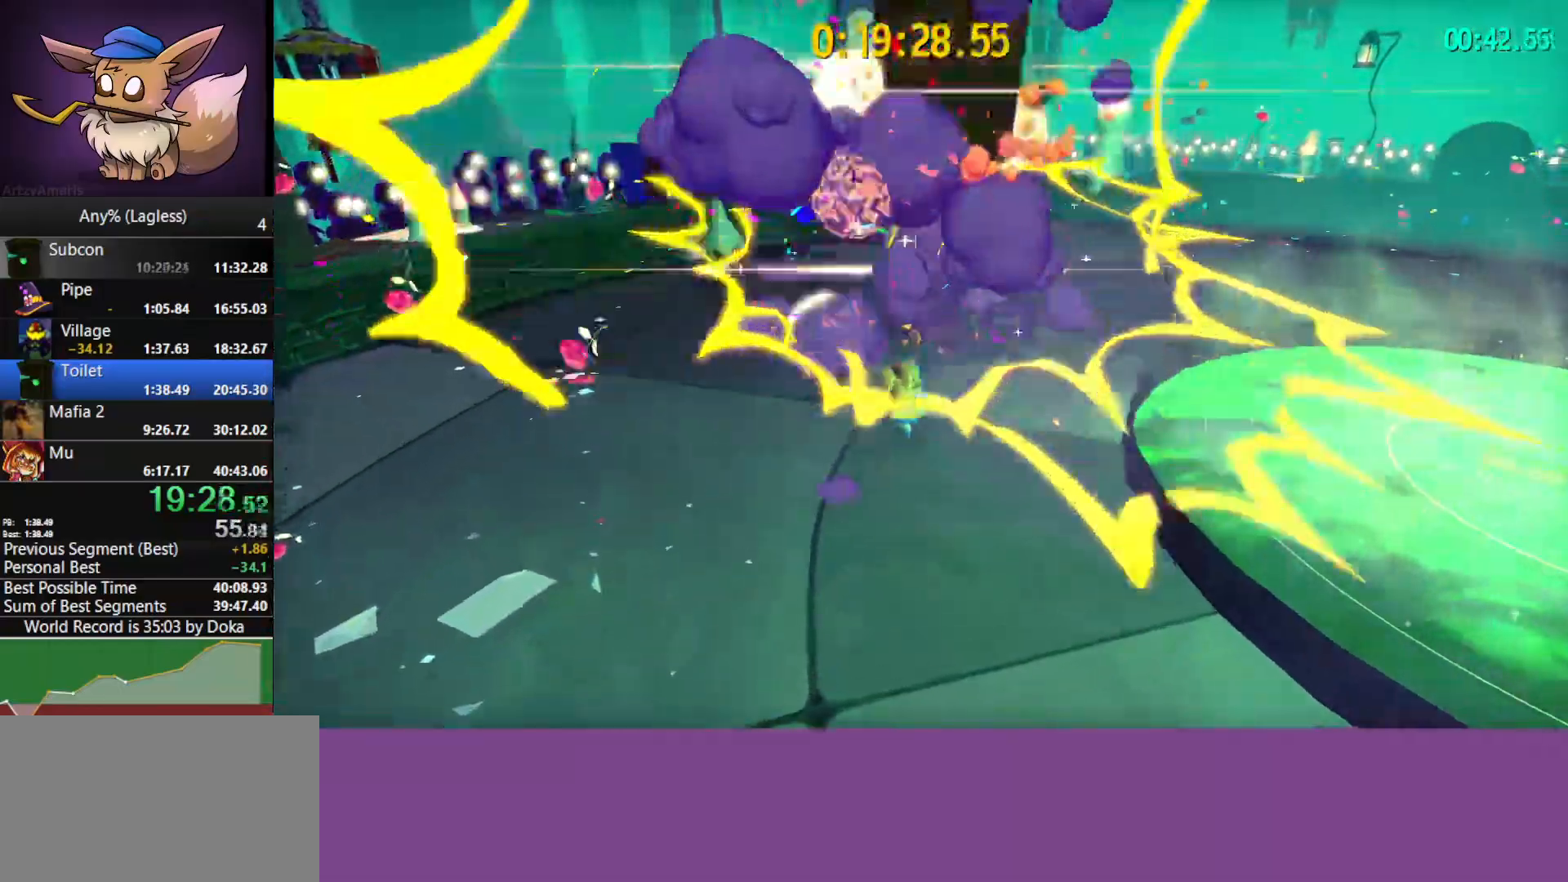
{"keys": ["a", "w"], "mouse": [], "mouse_move": "still", "events": [[83, "w", "up"], [233, "w", "down"], [283, "a", "down"]]}
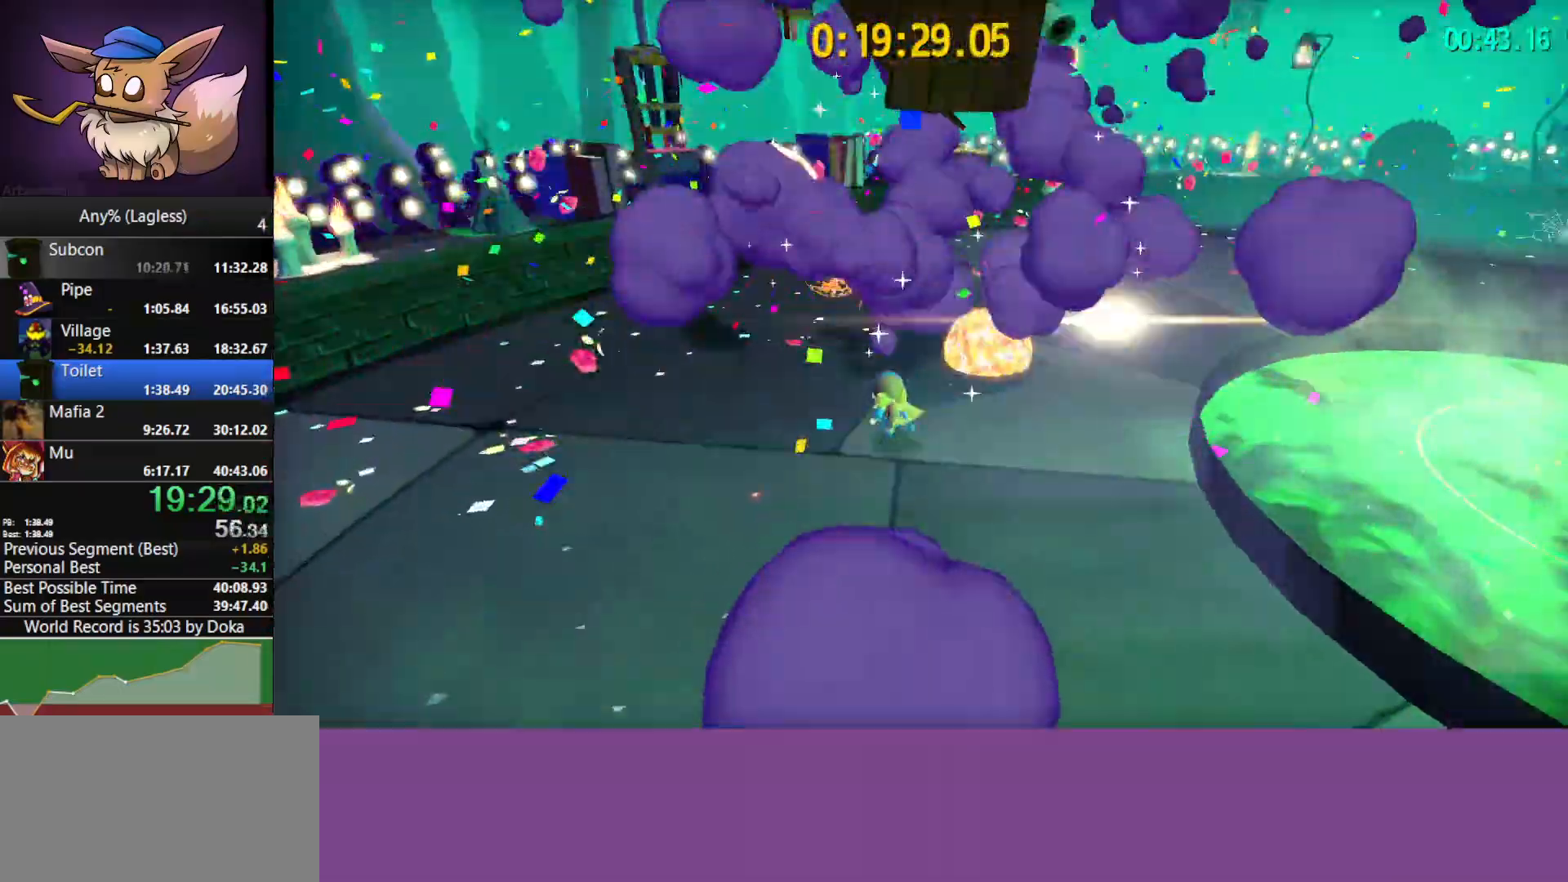
{"keys": ["a", "w"], "mouse": [], "mouse_move": "still", "events": [[100, "a", "up"], [100, "w", "up"], [333, "a", "down"], [333, "w", "down"]]}
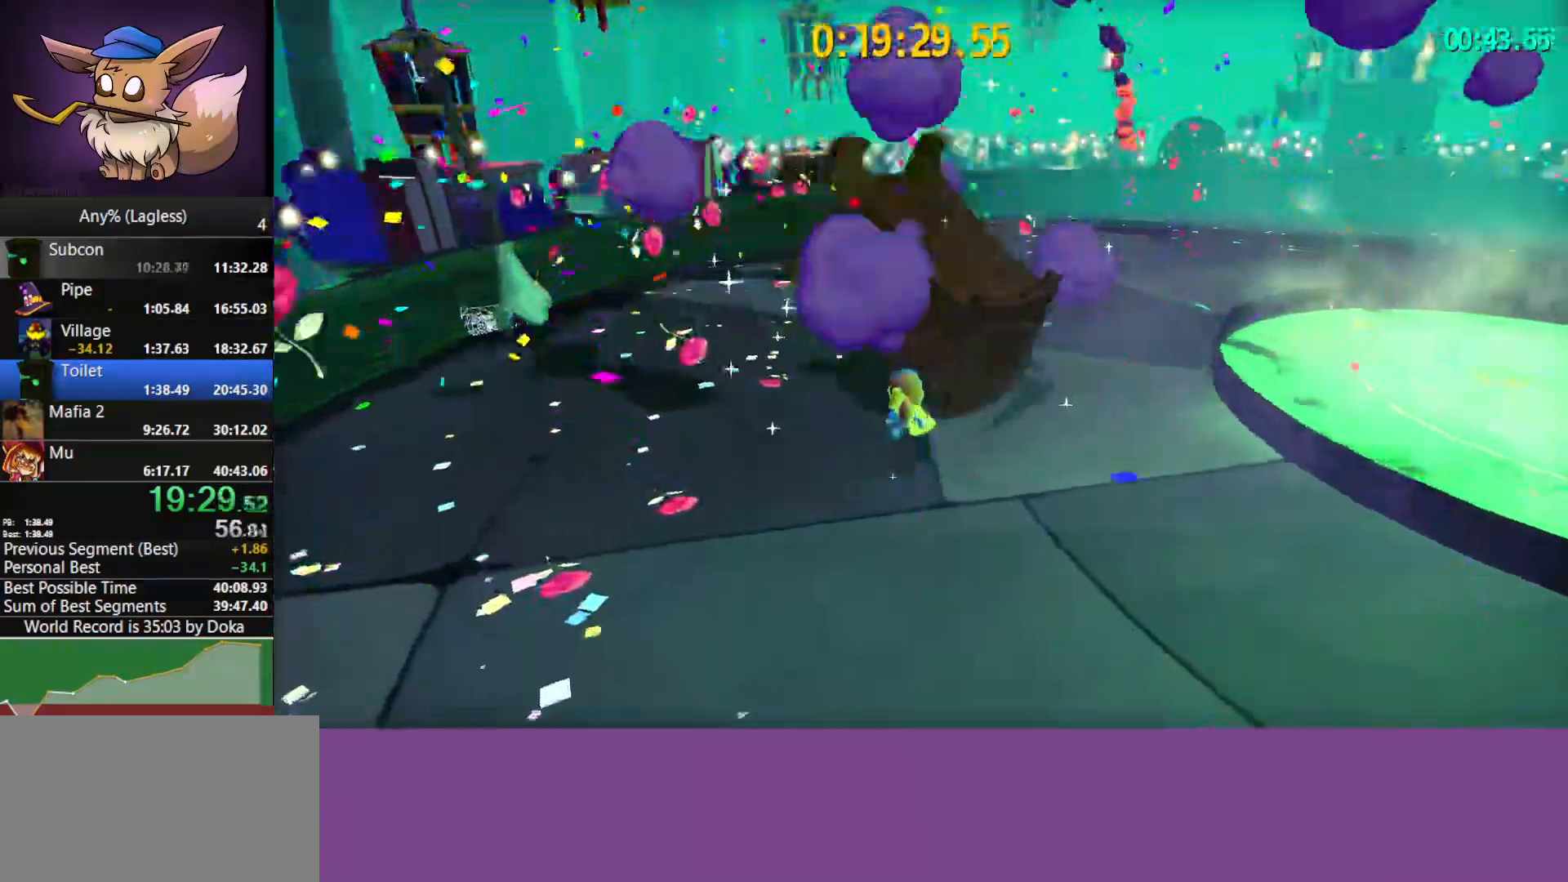
{"keys": [], "mouse": [], "mouse_move": "still", "events": [[167, "a", "up"], [167, "w", "up"], [350, "w", "down"], [400, "a", "down"], [500, "a", "up"], [500, "w", "up"]]}
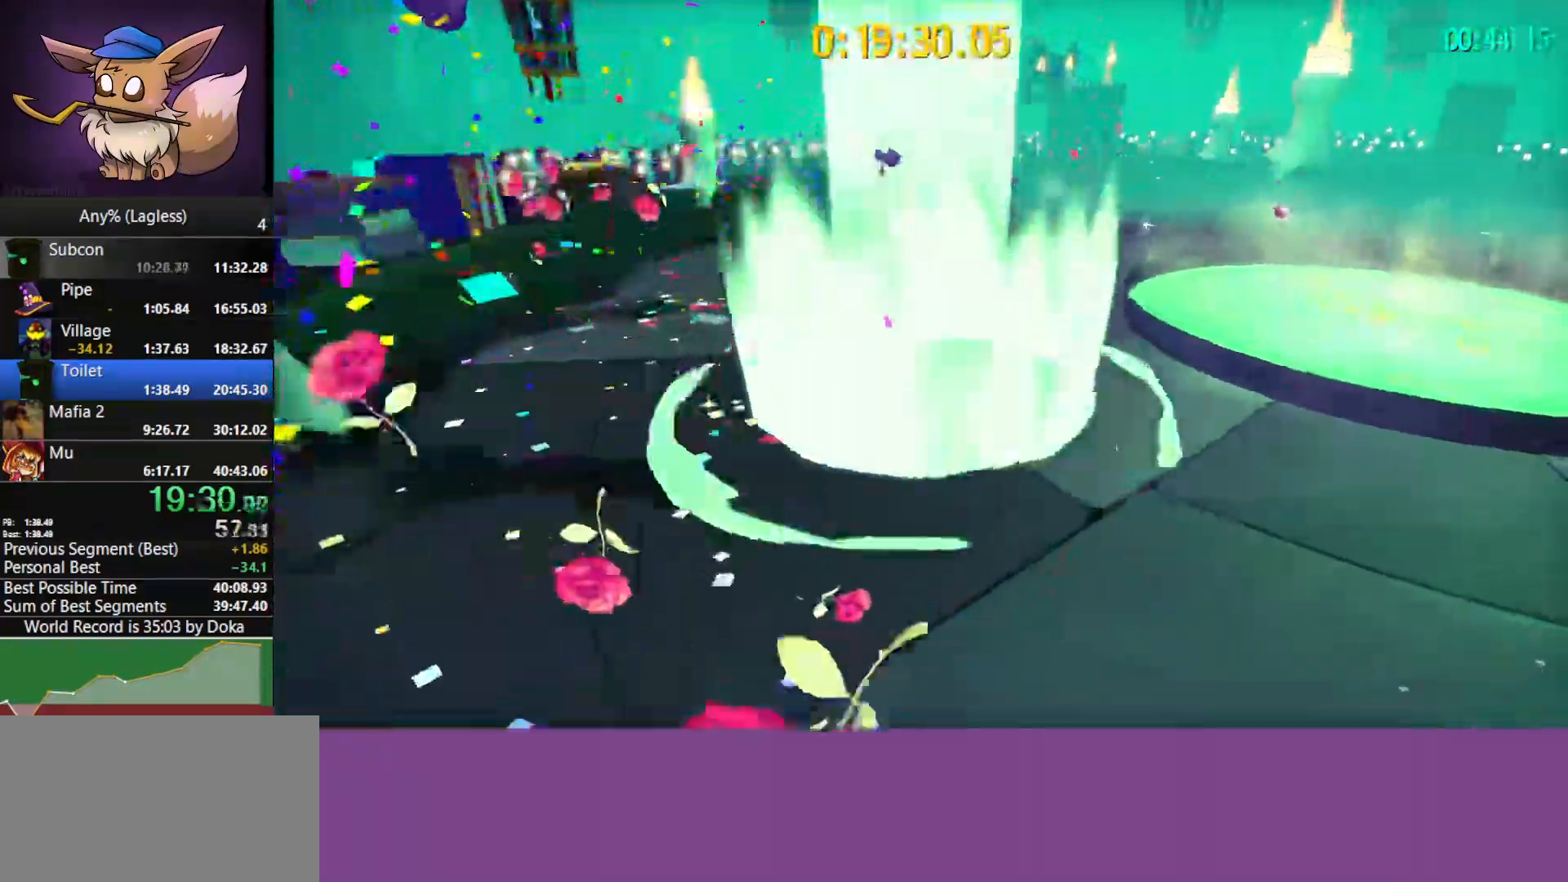
{"keys": [], "mouse": [], "mouse_move": "still", "events": []}